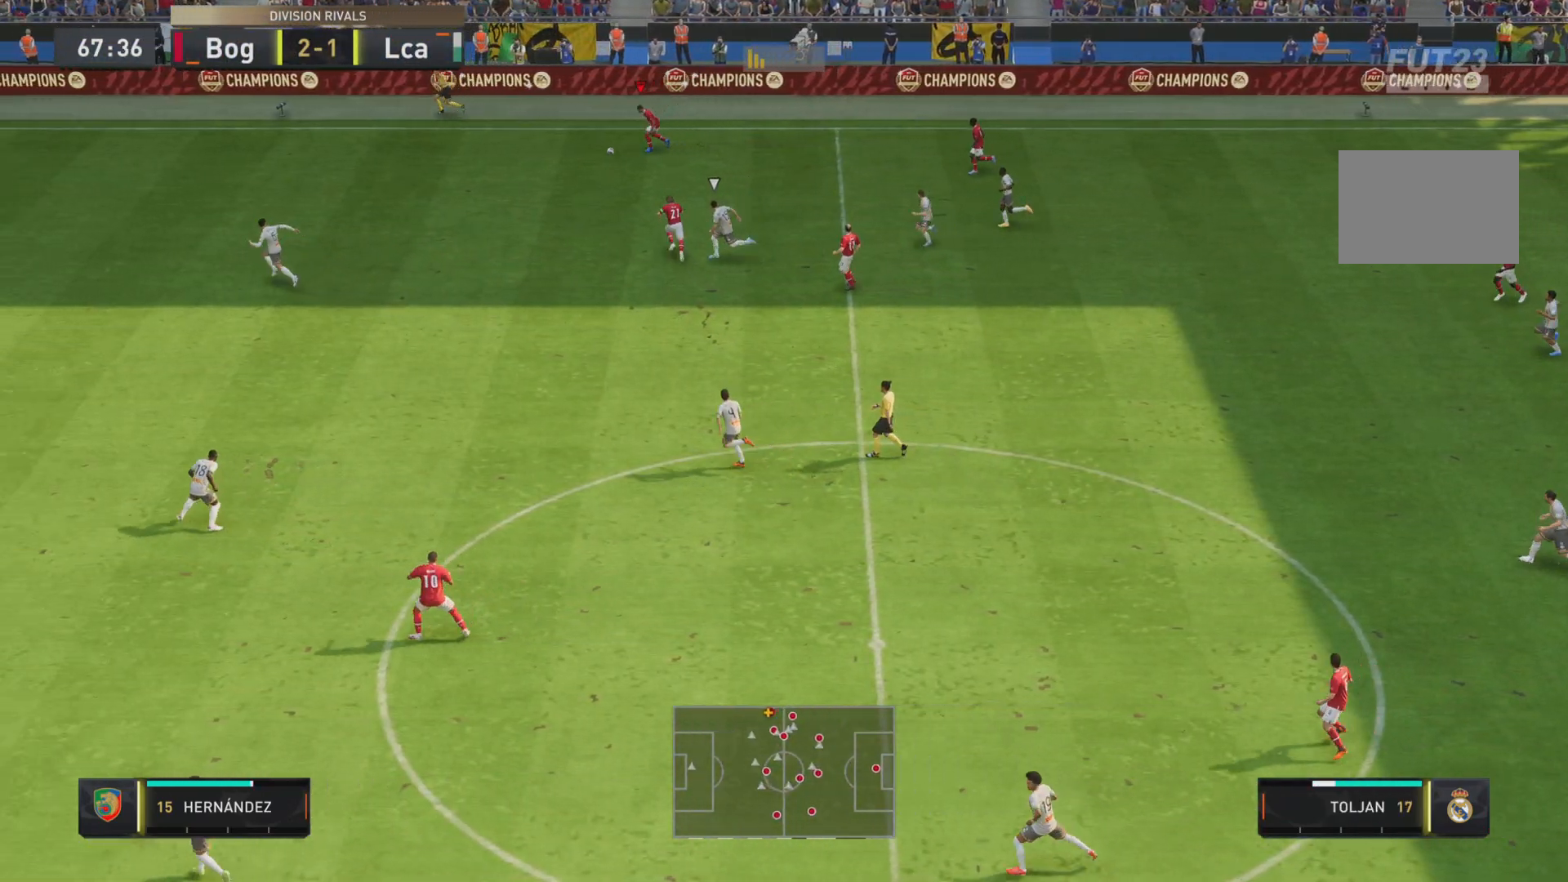
Gameplay with a controller (PlayStation layout); each line is a JSON object with the inputs held at the frame after it. "events" lists button and stick changes between this image and that frame as [ms after this image, input, new state], when the widget could be followed in between. Not read: L3 R3.
{"buttons": ["R1"], "left_stick": "down-left", "right_stick": "center", "events": []}
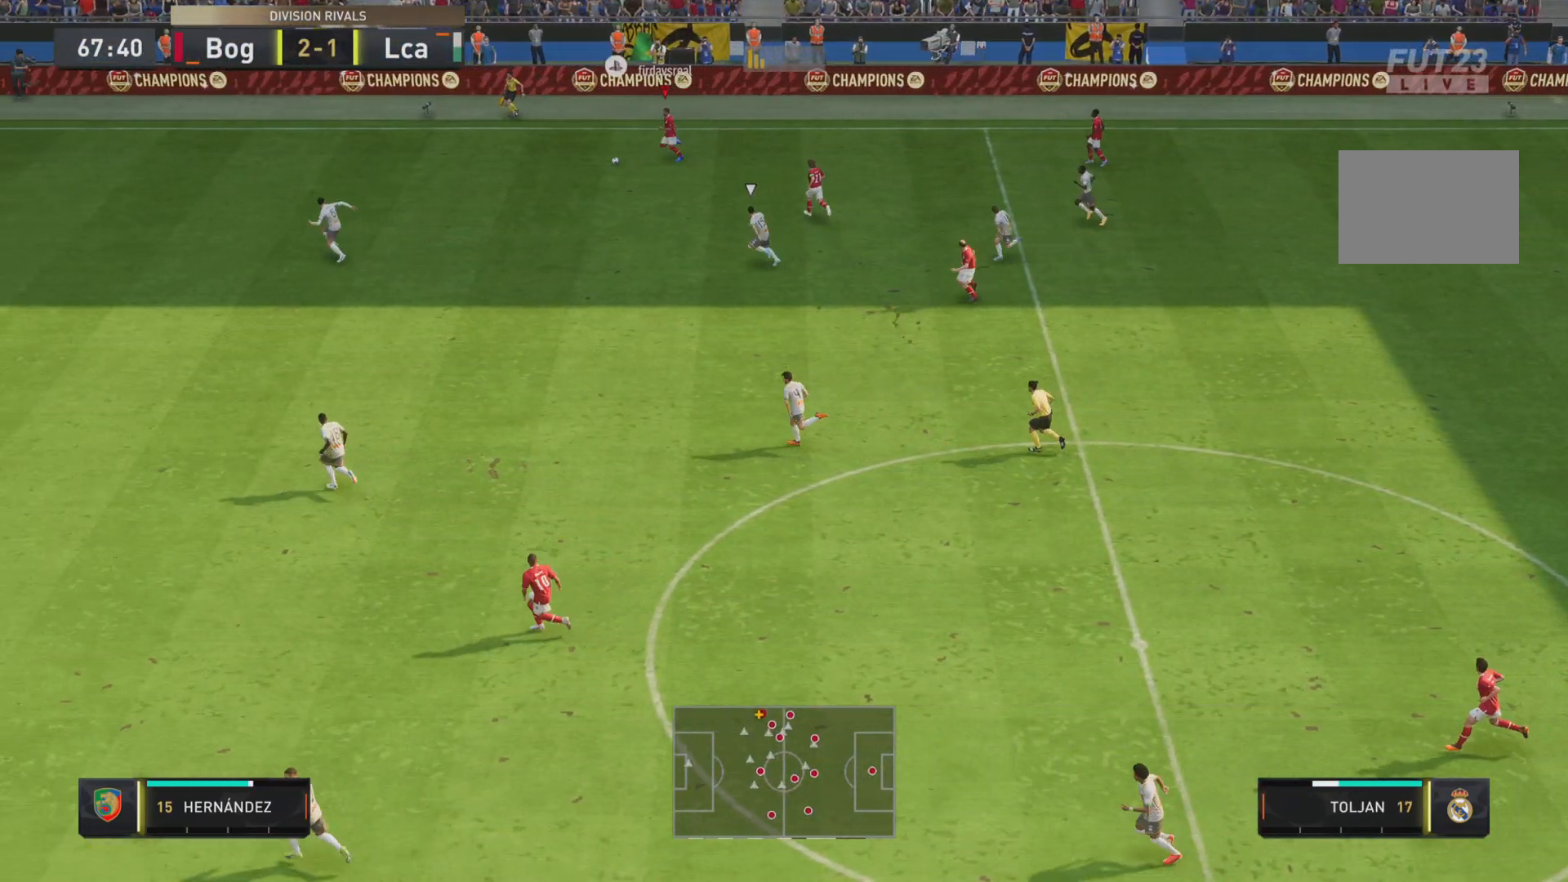
{"buttons": ["R1"], "left_stick": "down-left", "right_stick": "center", "events": []}
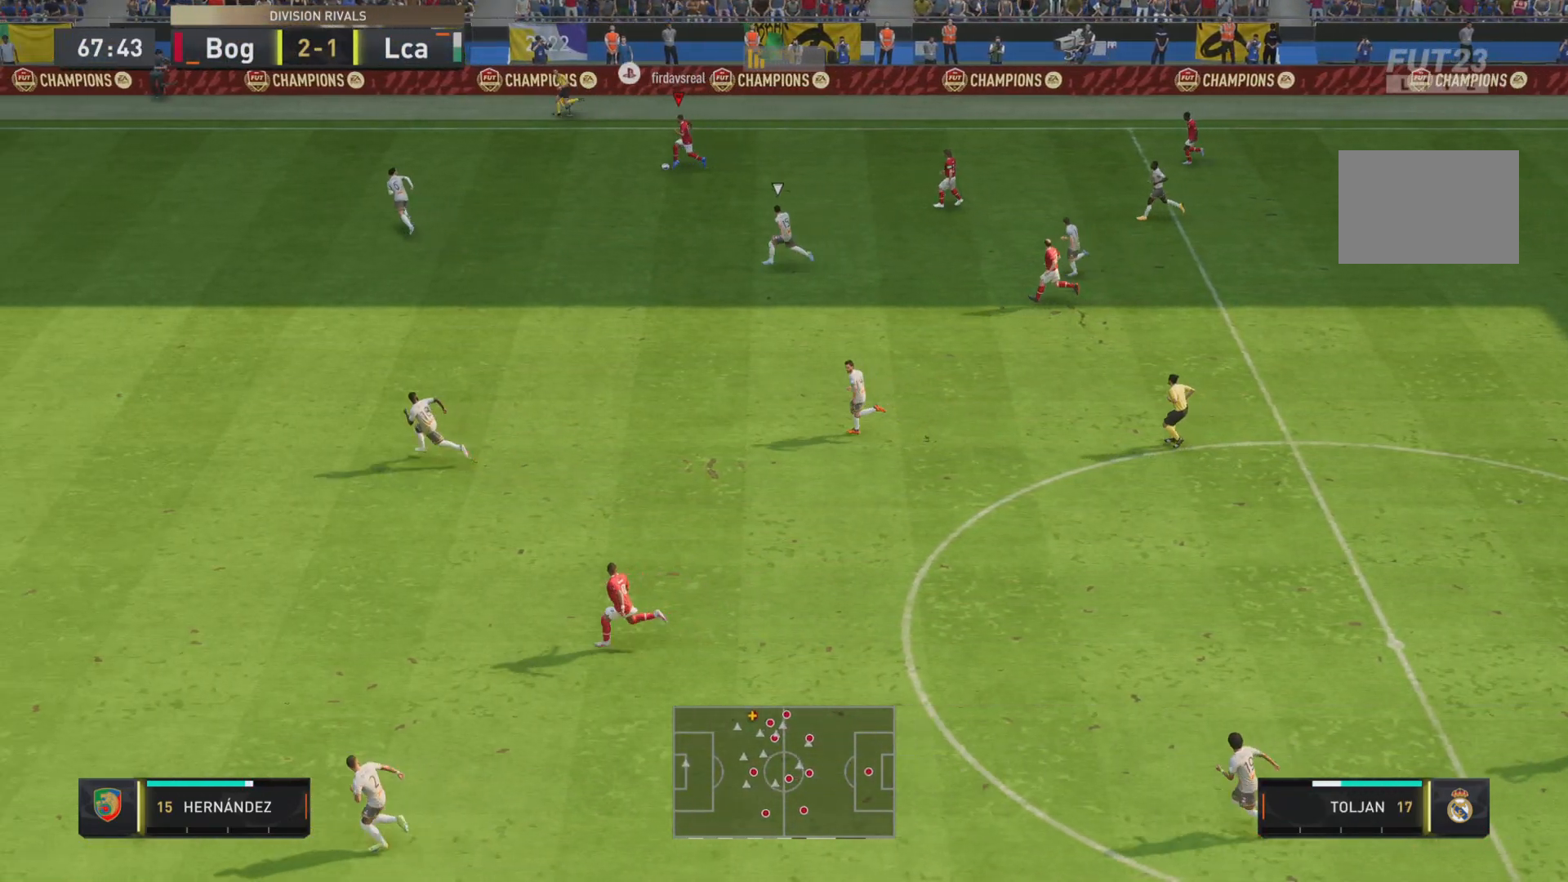
{"buttons": ["R1"], "left_stick": "down-left", "right_stick": "center", "events": []}
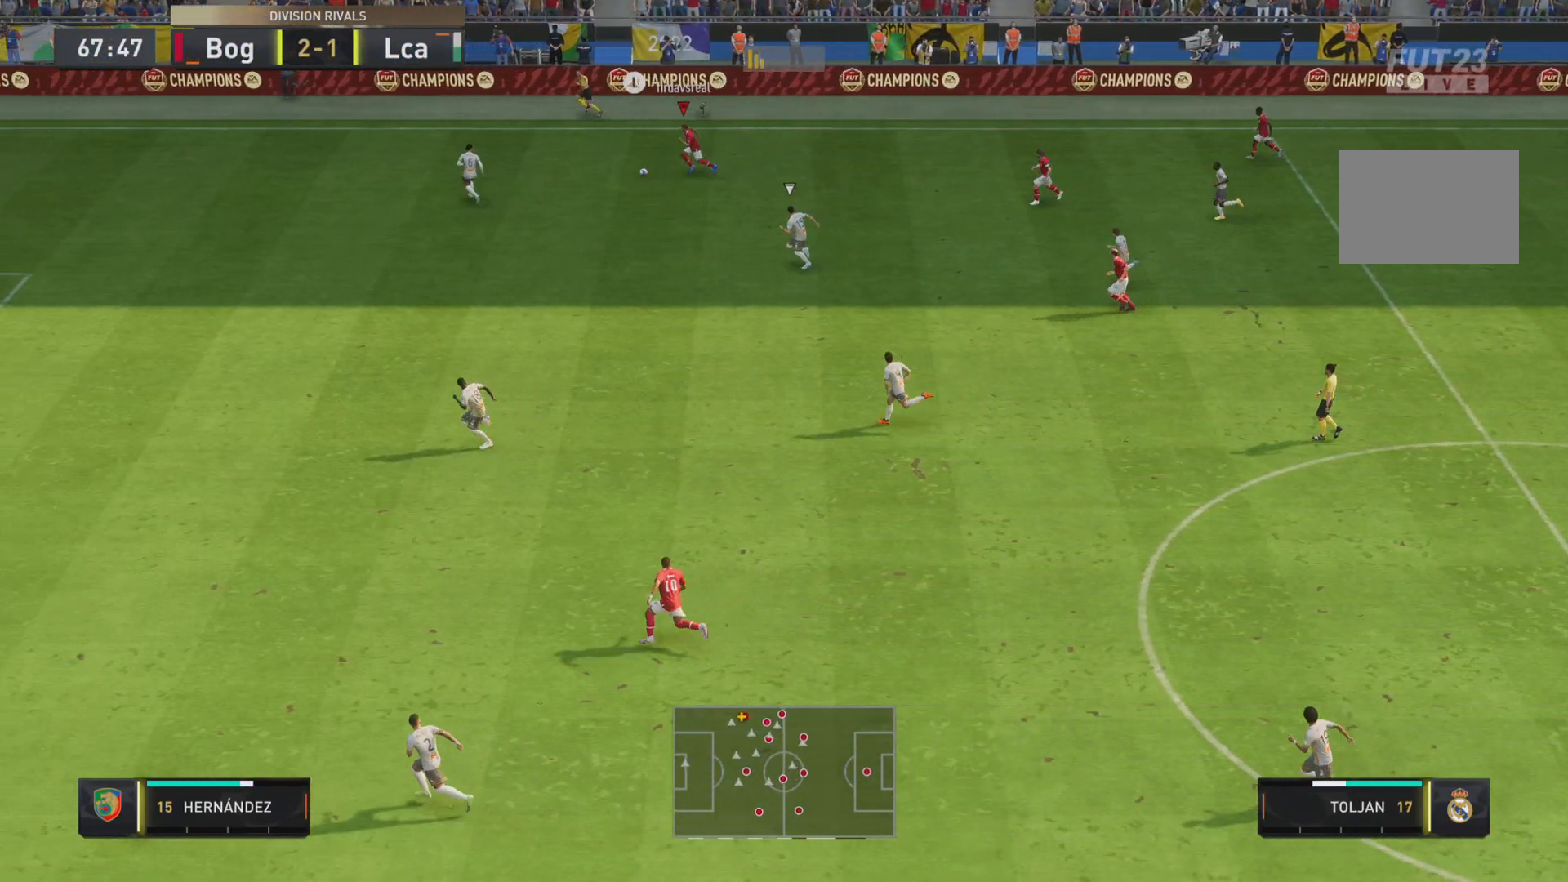
{"buttons": [], "left_stick": "down", "right_stick": "down", "events": [[117, "R1", "up"], [184, "left_stick", "down"], [184, "right_stick", "down"]]}
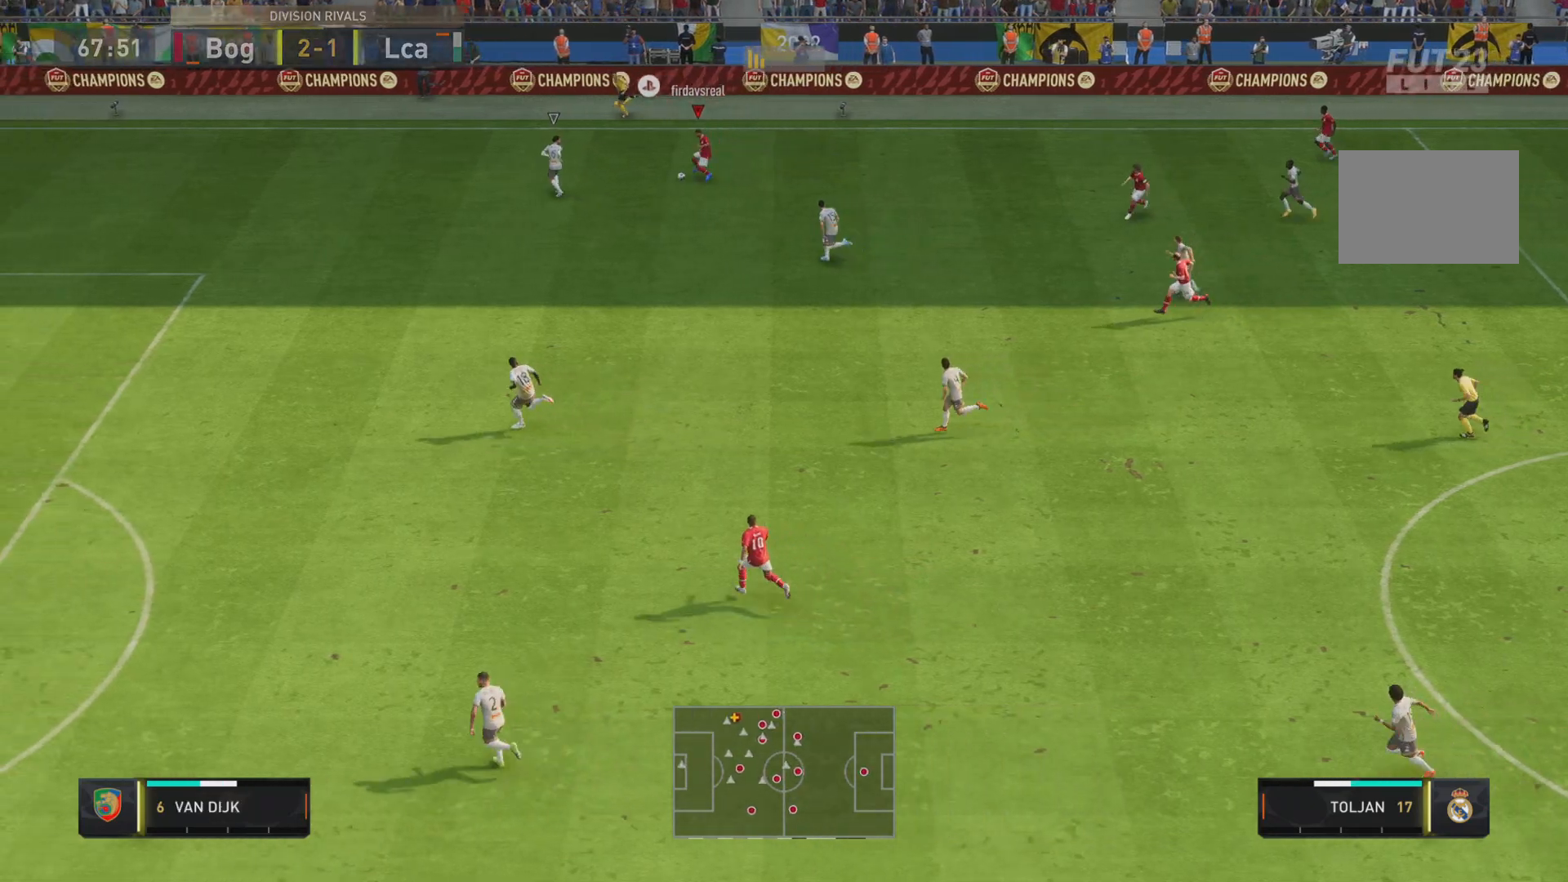
{"buttons": [], "left_stick": "down", "right_stick": "center", "events": [[133, "right_stick", "center"]]}
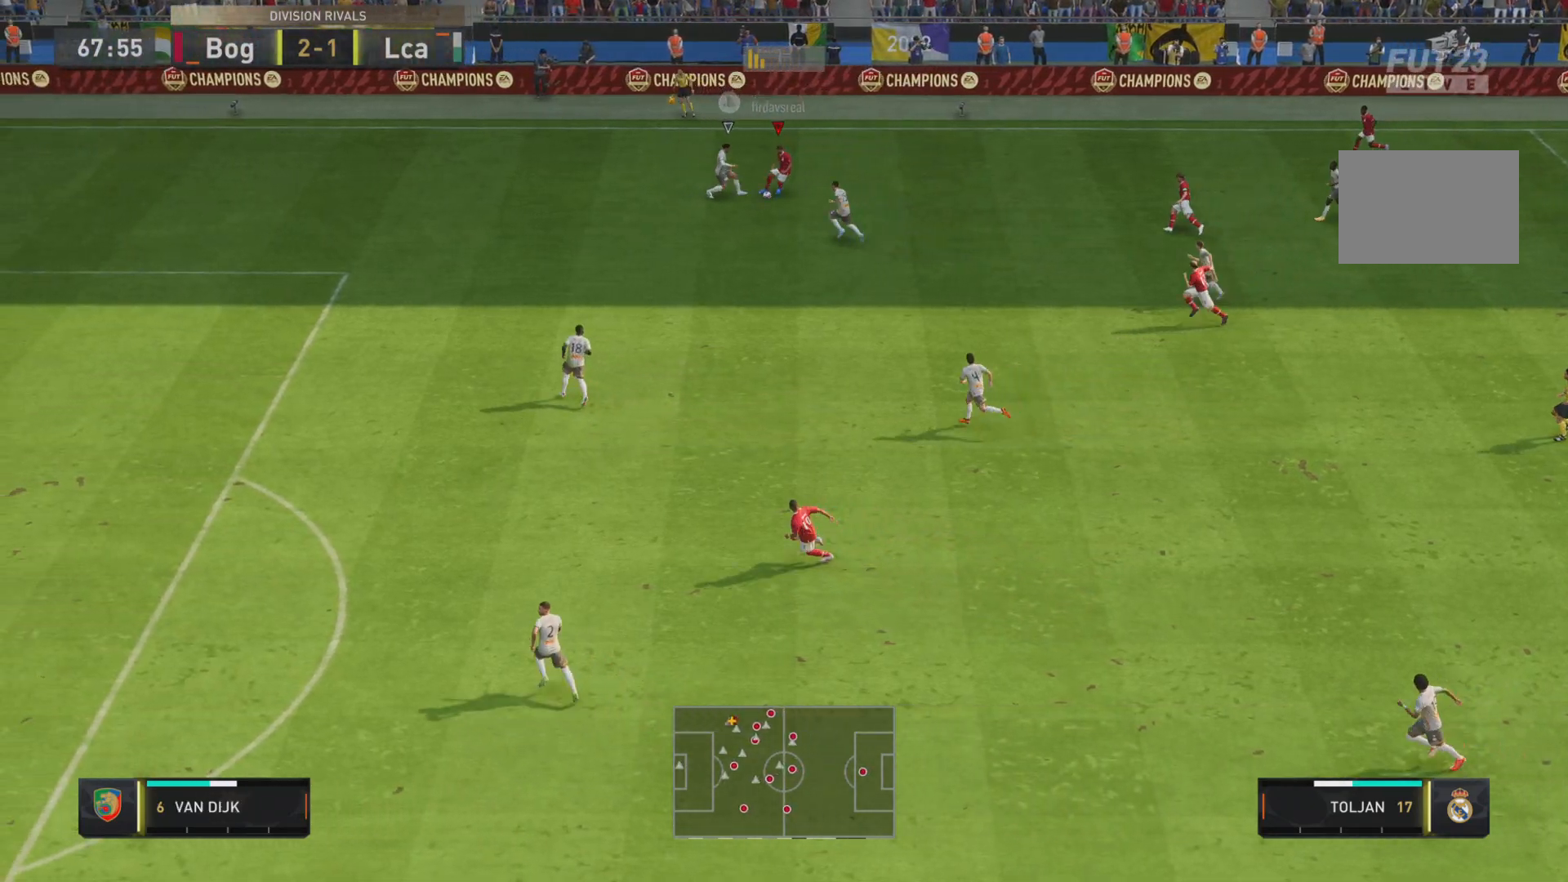
{"buttons": [], "left_stick": "center", "right_stick": "center", "events": [[67, "TRIANGLE", "down"], [334, "TRIANGLE", "up"], [501, "left_stick", "center"]]}
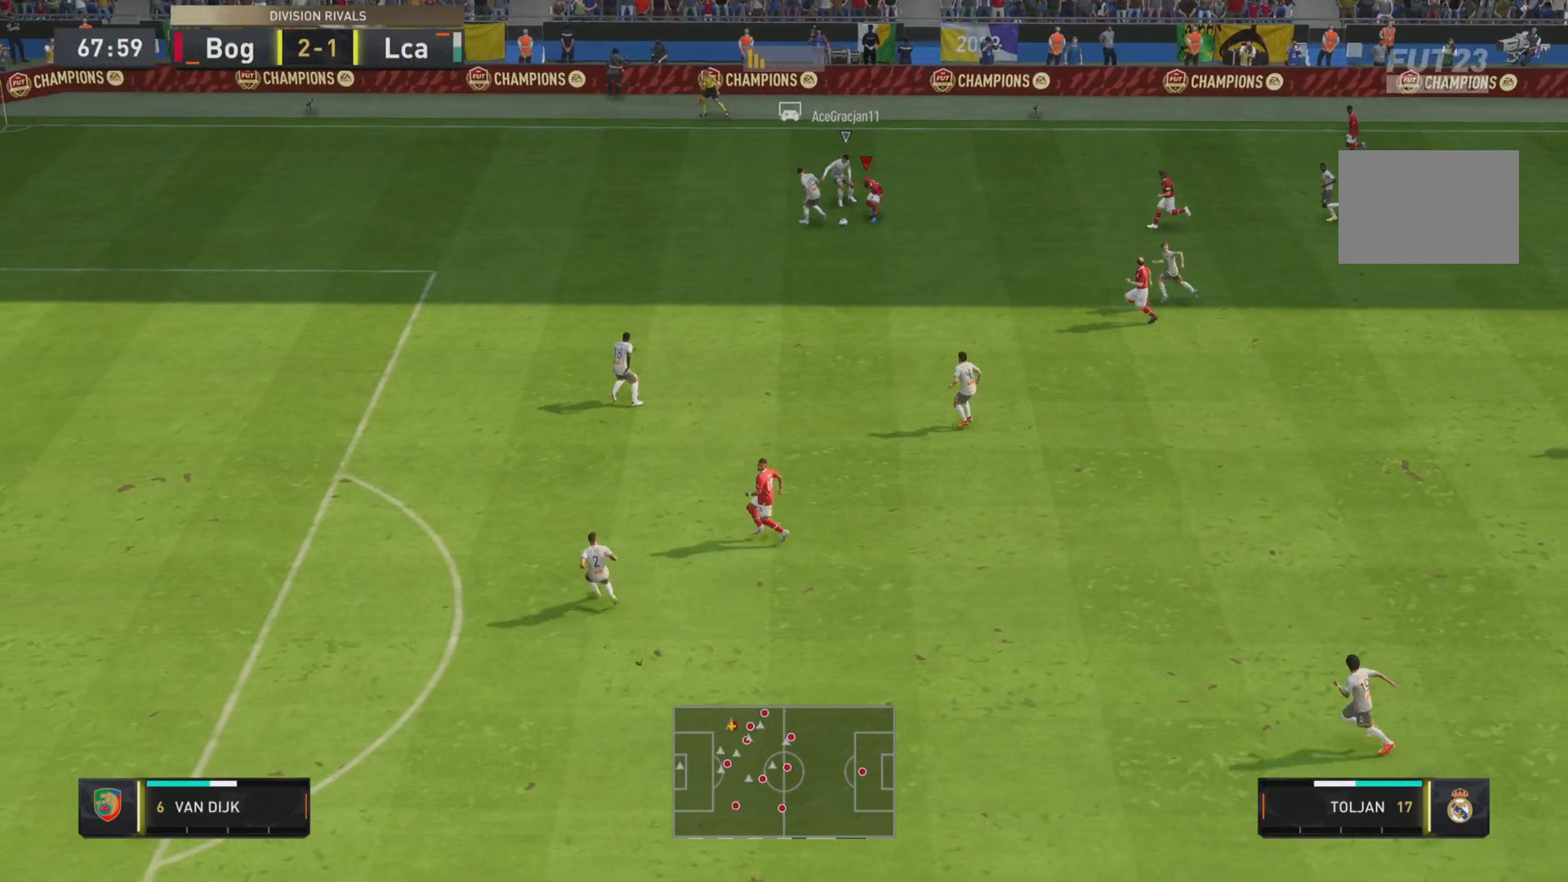
{"buttons": [], "left_stick": "center", "right_stick": "center", "events": []}
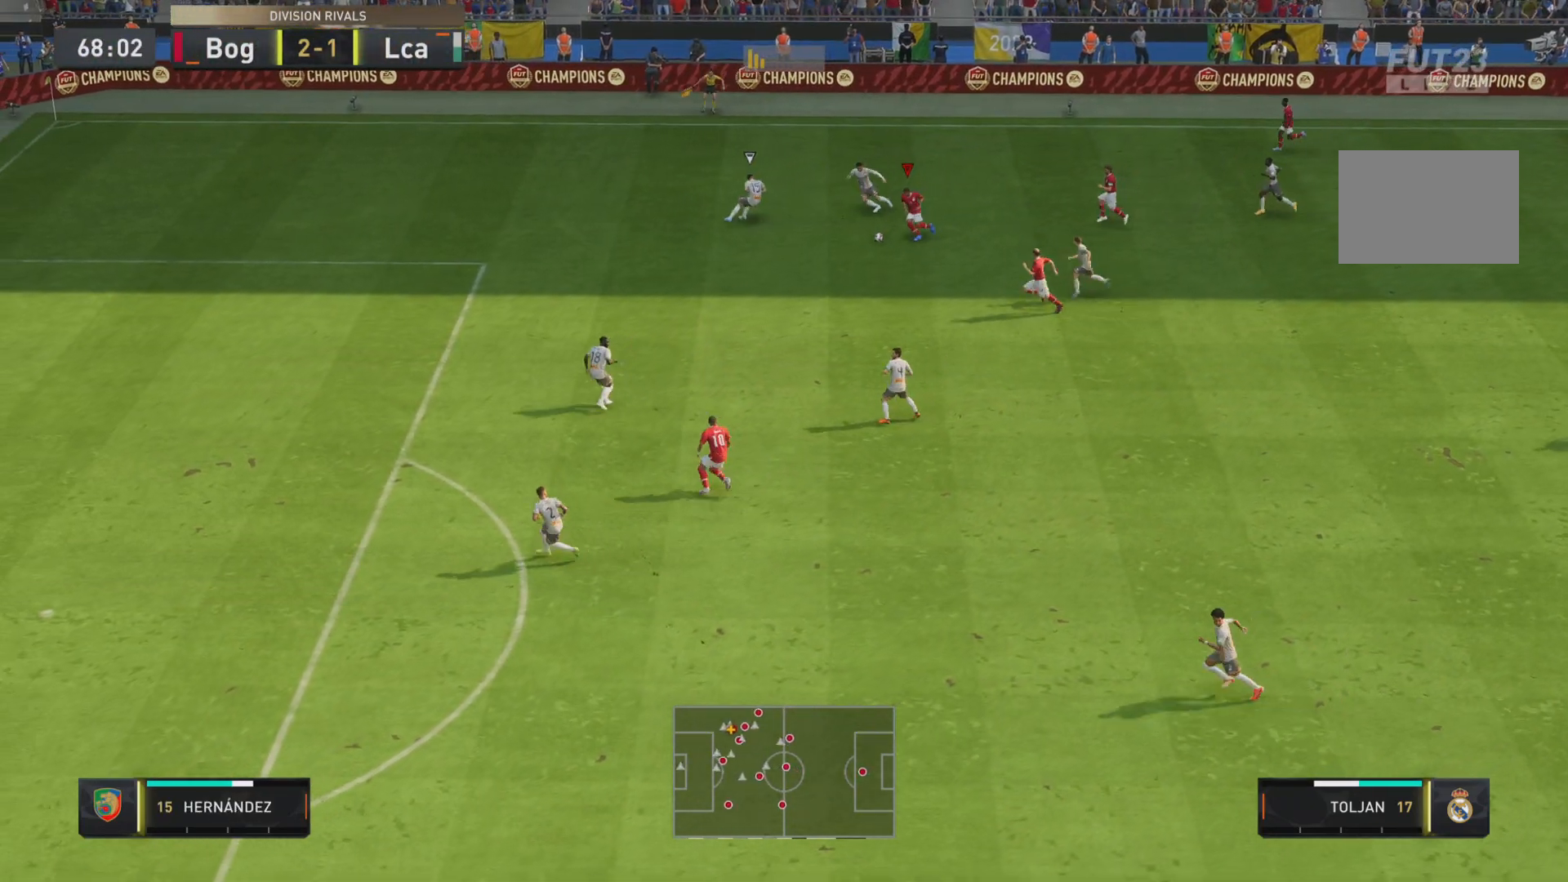
{"buttons": [], "left_stick": "down-left", "right_stick": "center", "events": [[67, "left_stick", "down-left"], [334, "TRIANGLE", "down"], [501, "TRIANGLE", "up"]]}
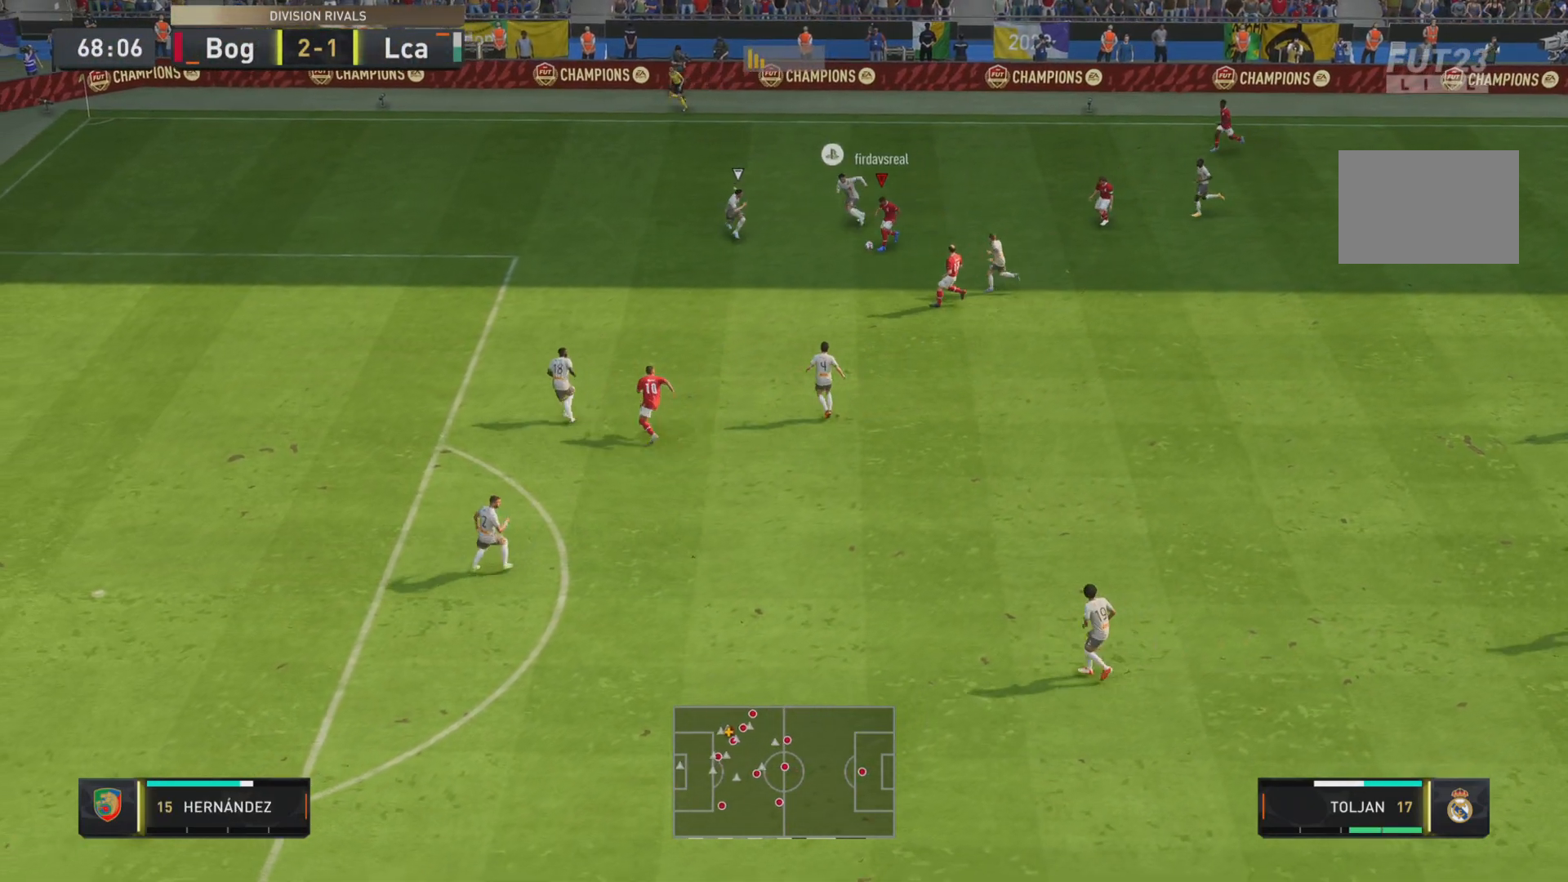
{"buttons": ["R1"], "left_stick": "down-left", "right_stick": "center", "events": [[183, "R2", "down"], [383, "R2", "up"], [483, "R1", "down"]]}
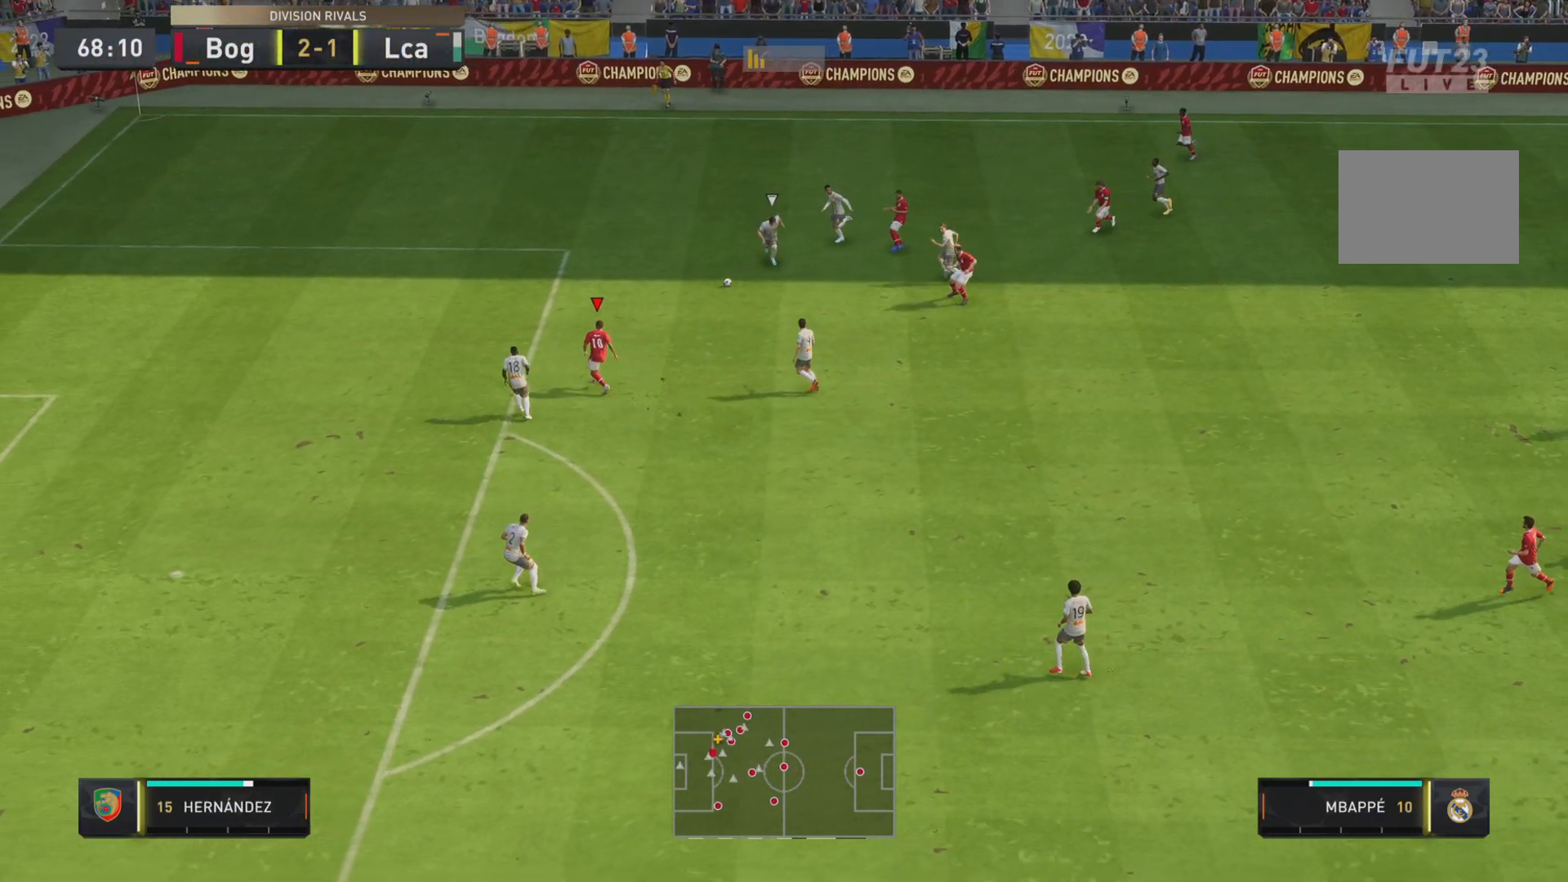
{"buttons": ["R1"], "left_stick": "down-left", "right_stick": "center", "events": []}
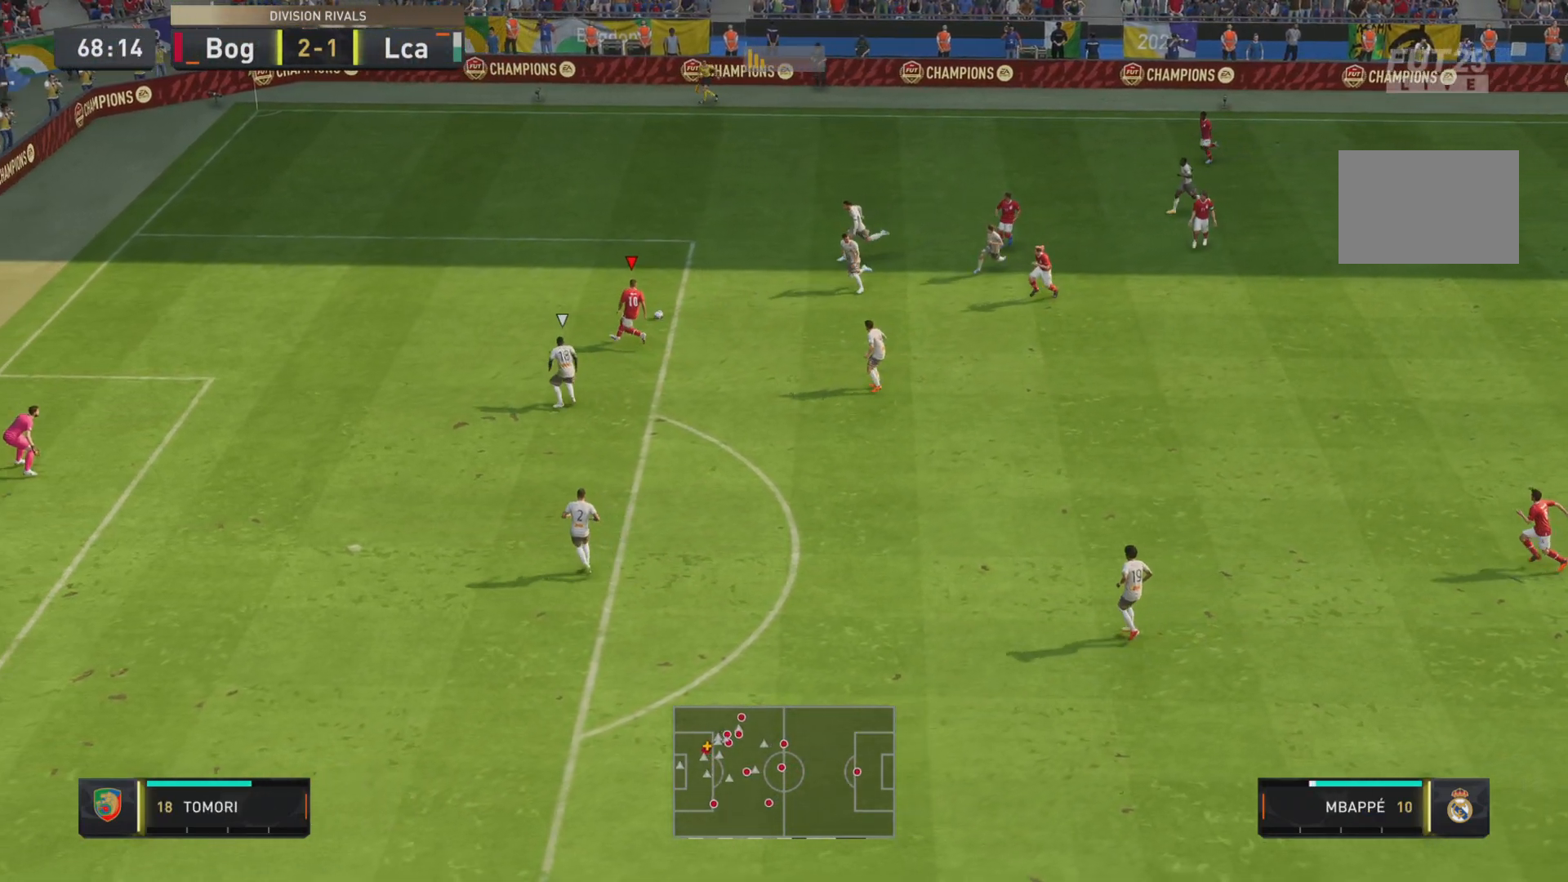
{"buttons": [], "left_stick": "down", "right_stick": "down", "events": [[83, "R1", "up"], [350, "left_stick", "down"], [383, "right_stick", "down"]]}
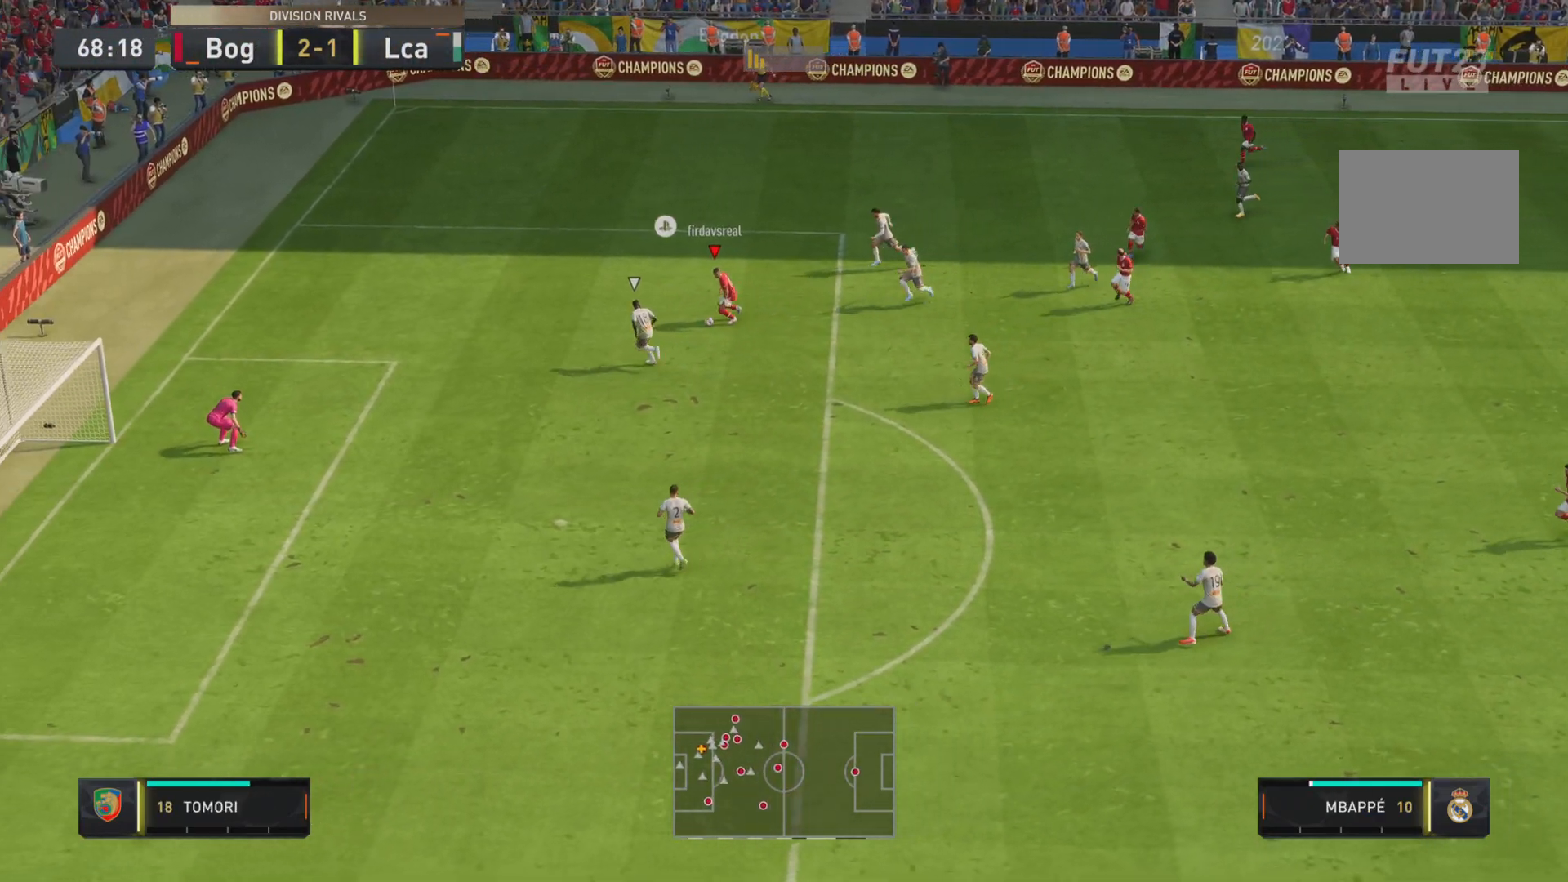
{"buttons": [], "left_stick": "down", "right_stick": "center", "events": [[400, "right_stick", "center"]]}
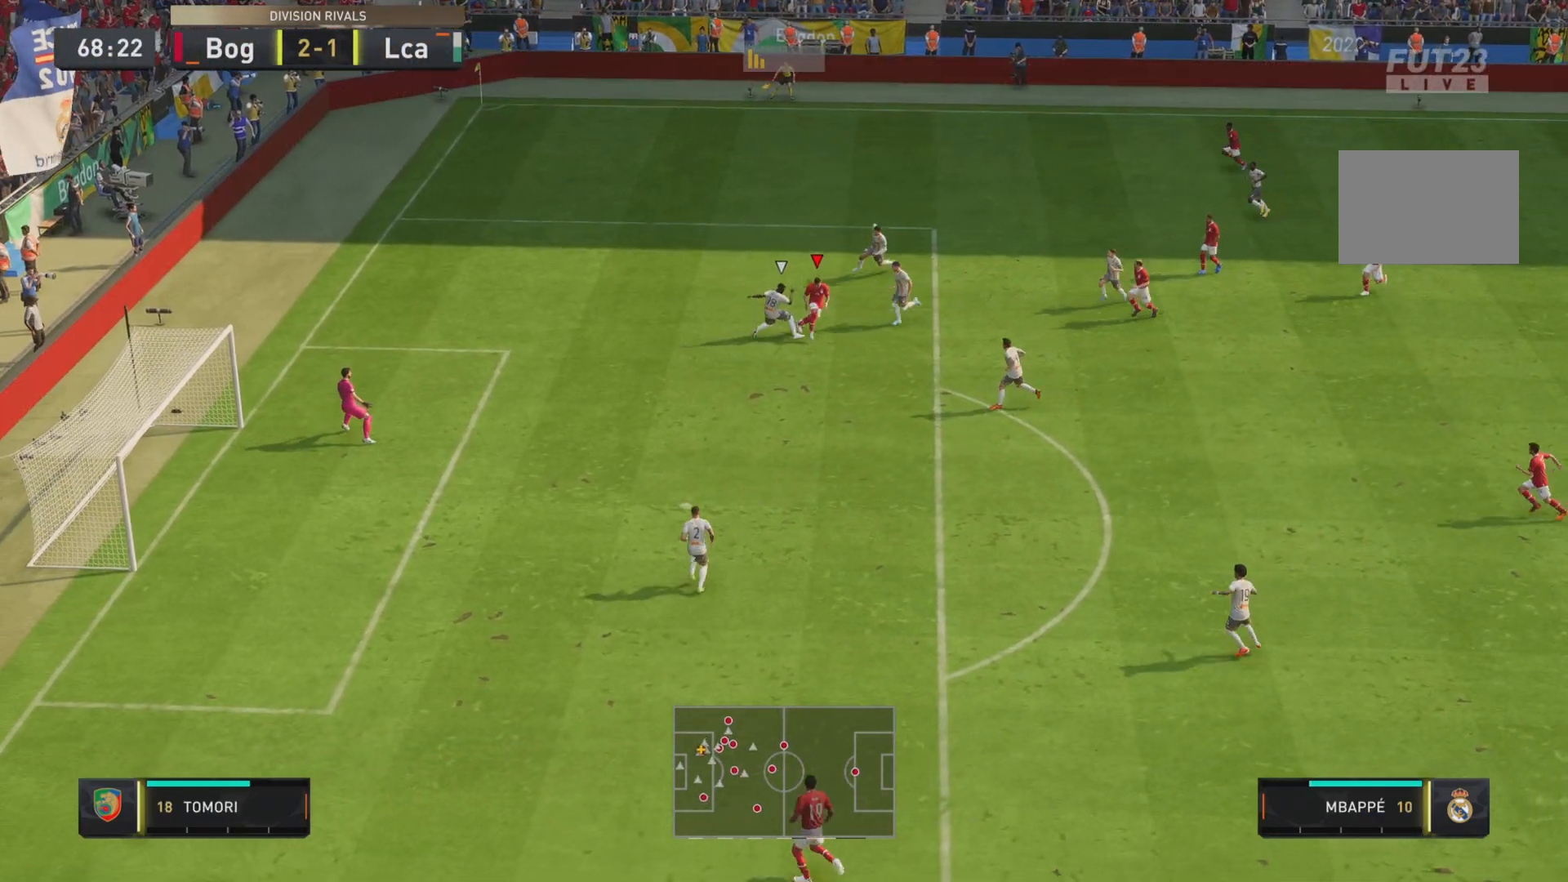
{"buttons": [], "left_stick": "down", "right_stick": "center", "events": [[100, "SQUARE", "down"], [367, "SQUARE", "up"]]}
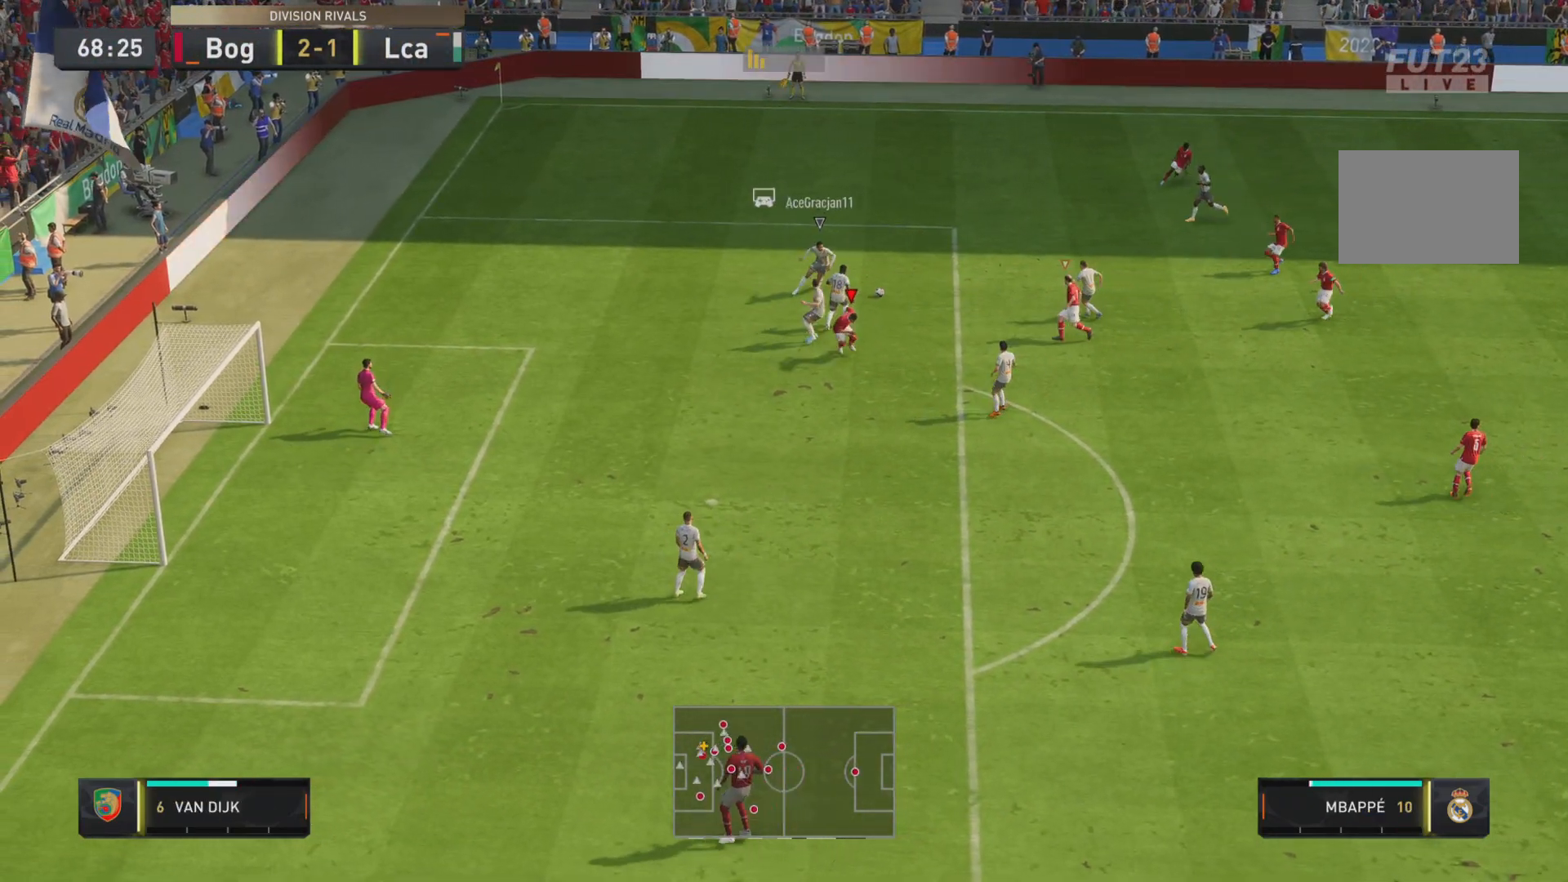
{"buttons": [], "left_stick": "center", "right_stick": "center", "events": [[83, "left_stick", "center"]]}
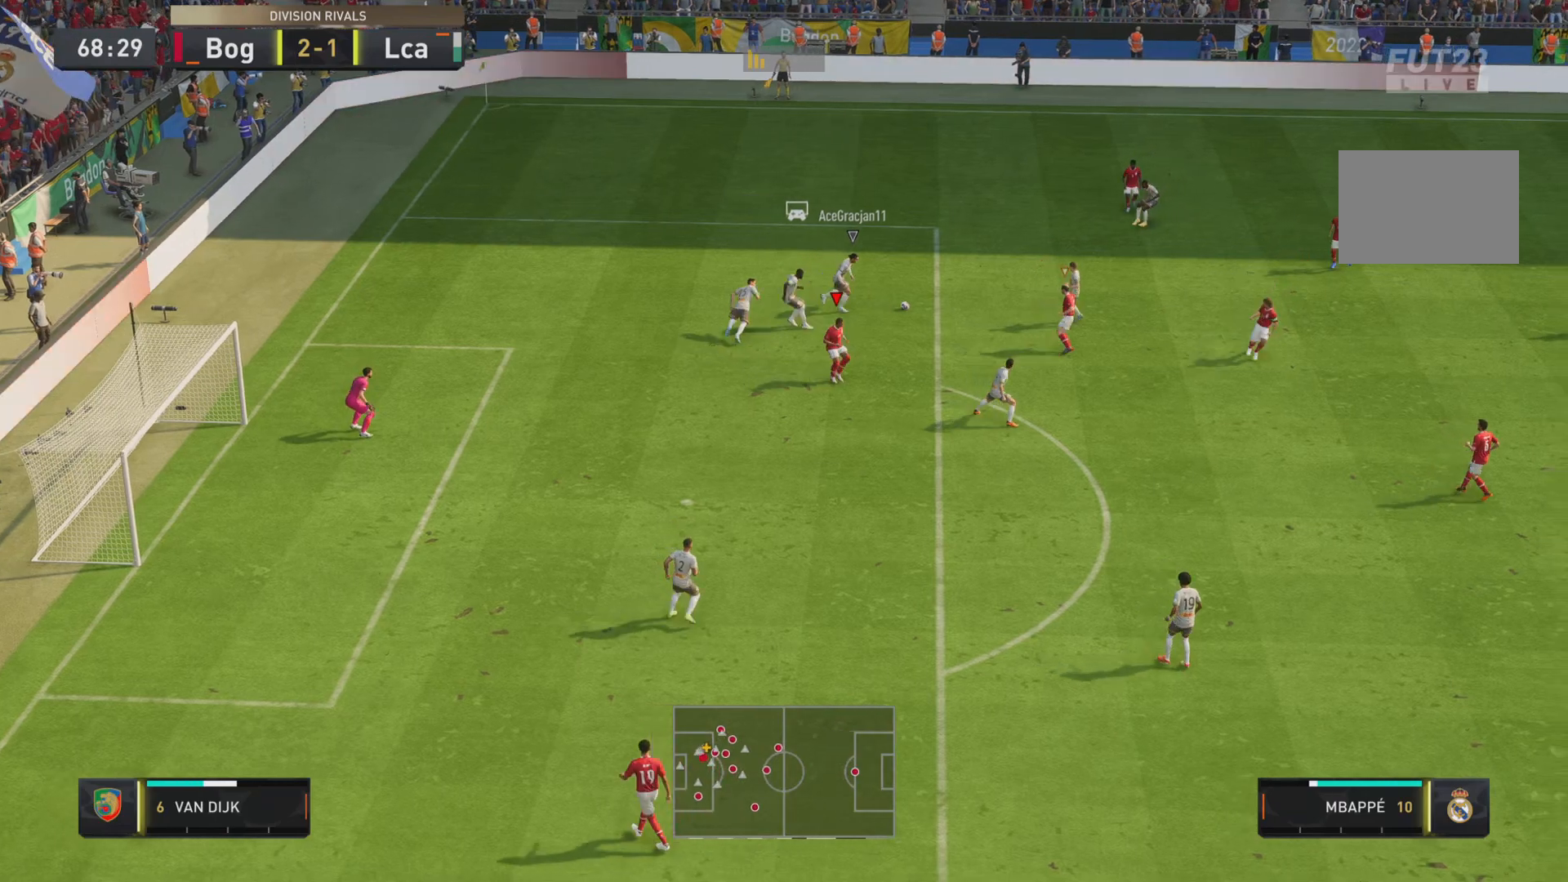
{"buttons": ["R1", "R2"], "left_stick": "up-right", "right_stick": "center", "events": [[150, "left_stick", "up"], [216, "R1", "down"], [216, "left_stick", "up-right"], [417, "R2", "down"]]}
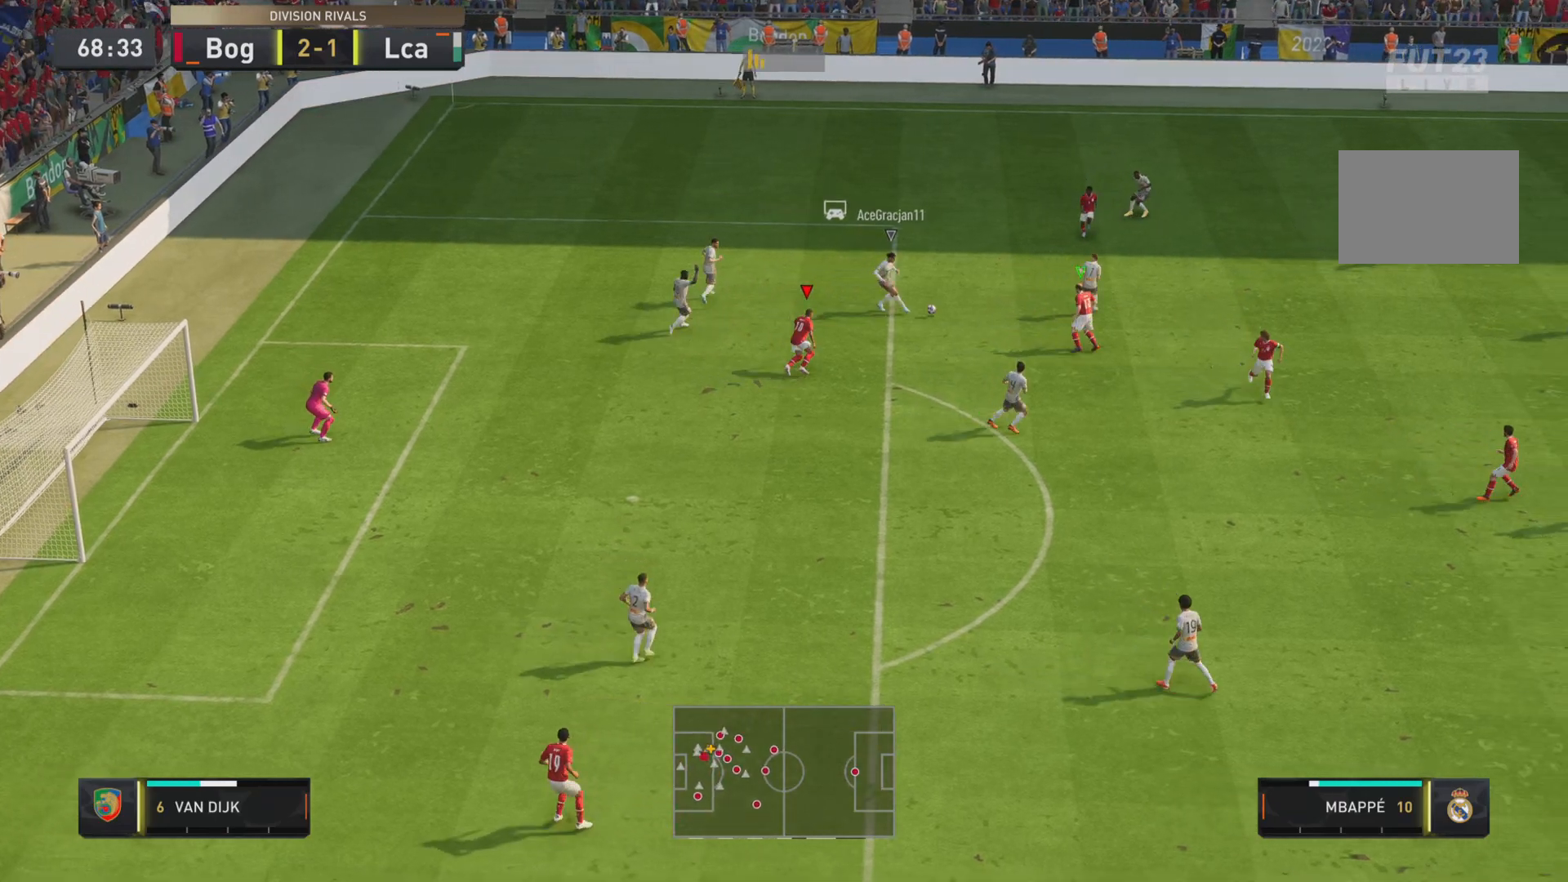
{"buttons": ["R1", "R2"], "left_stick": "right", "right_stick": "center", "events": [[83, "L2", "down"], [184, "left_stick", "right"], [250, "L2", "up"]]}
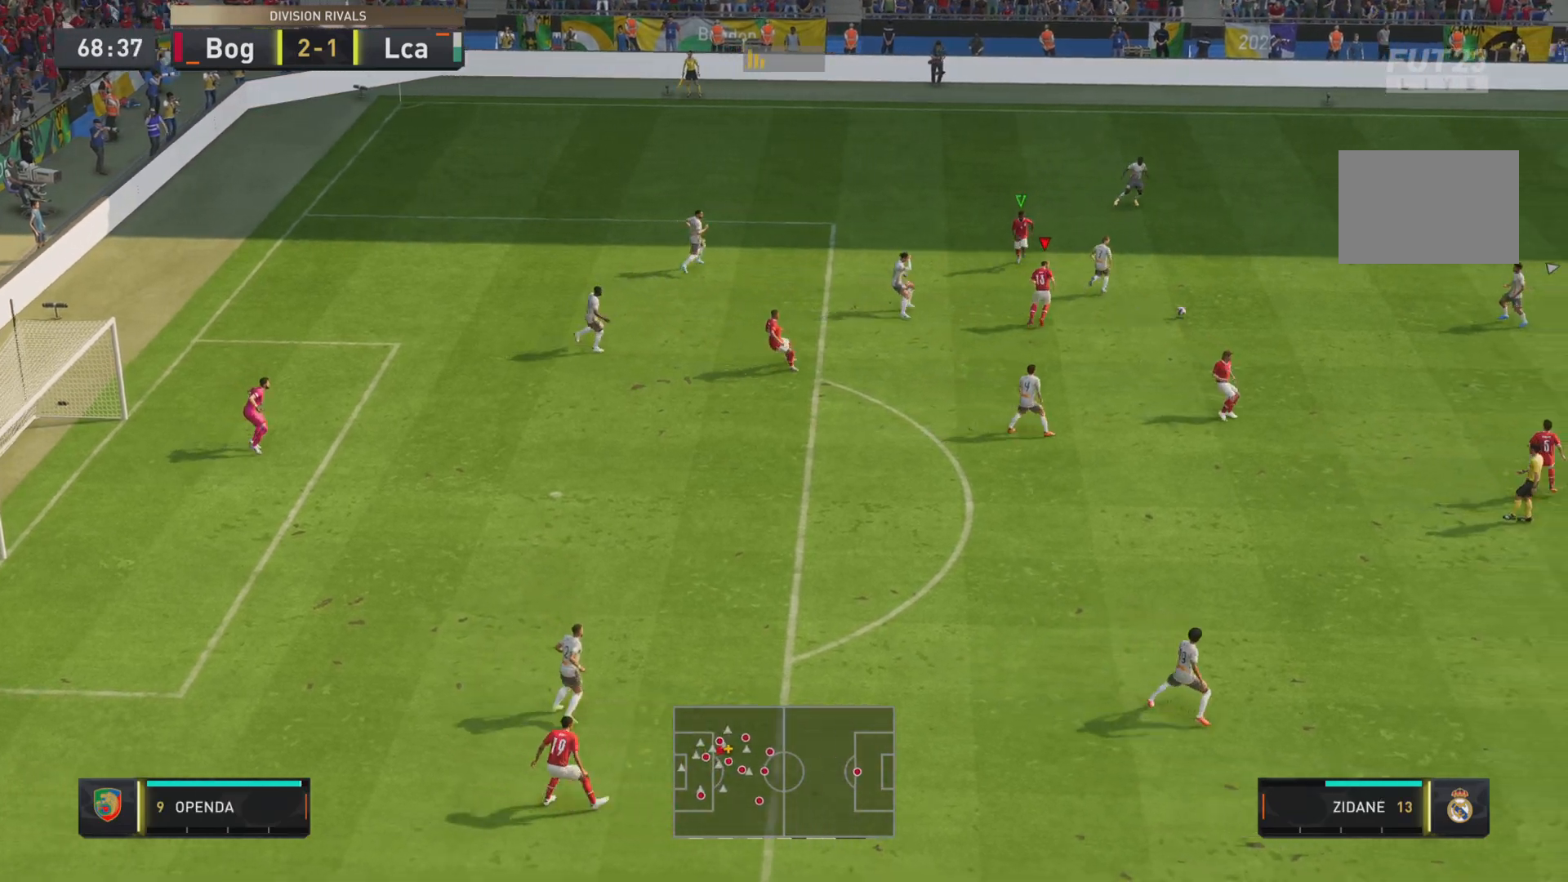
{"buttons": ["L2", "R1", "R2"], "left_stick": "down-right", "right_stick": "center", "events": [[266, "left_stick", "down-right"], [450, "L2", "down"]]}
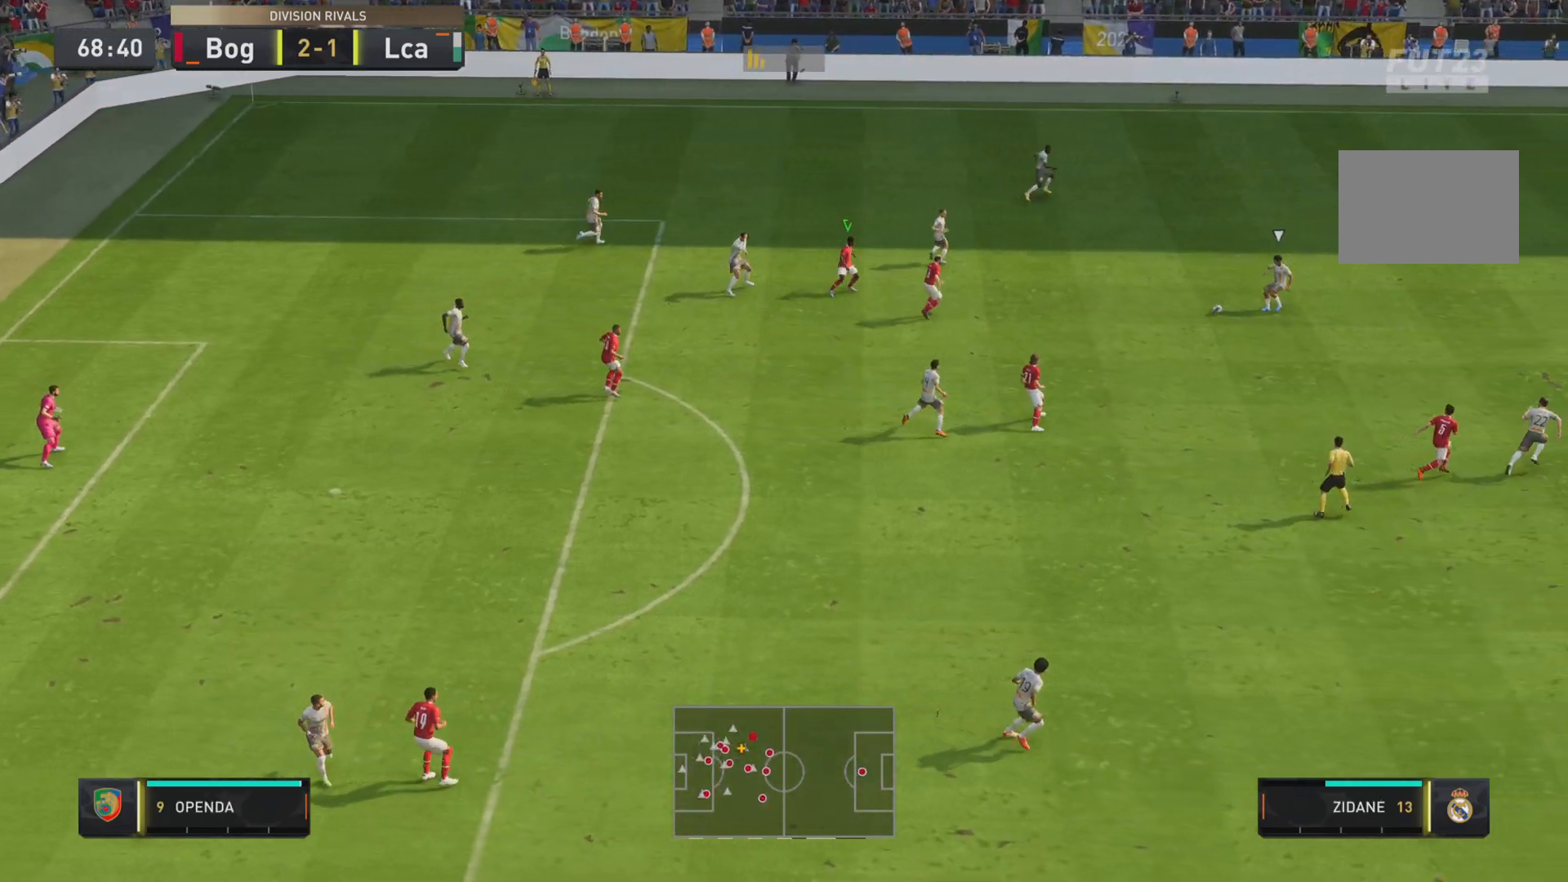
{"buttons": ["L1", "R1", "R2"], "left_stick": "down", "right_stick": "center", "events": [[117, "L2", "up"], [217, "L1", "down"], [284, "left_stick", "down"]]}
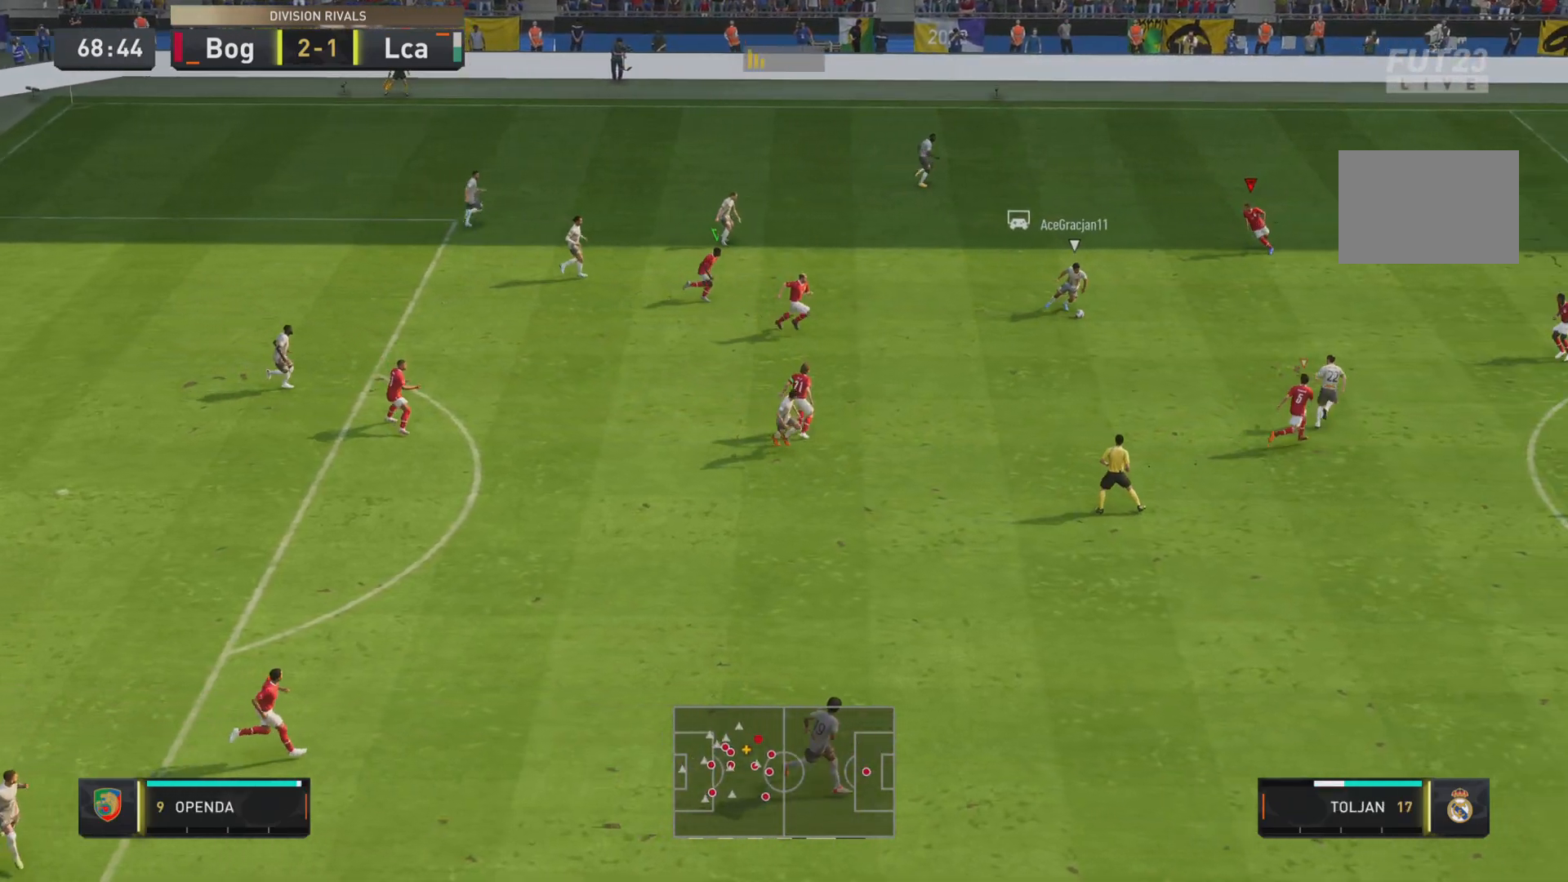
{"buttons": ["L2", "R1"], "left_stick": "right", "right_stick": "center", "events": [[50, "left_stick", "down-left"], [183, "L1", "up"], [183, "R1", "up"], [233, "left_stick", "center"], [267, "R2", "up"], [350, "L2", "down"], [367, "left_stick", "right"], [417, "R1", "down"]]}
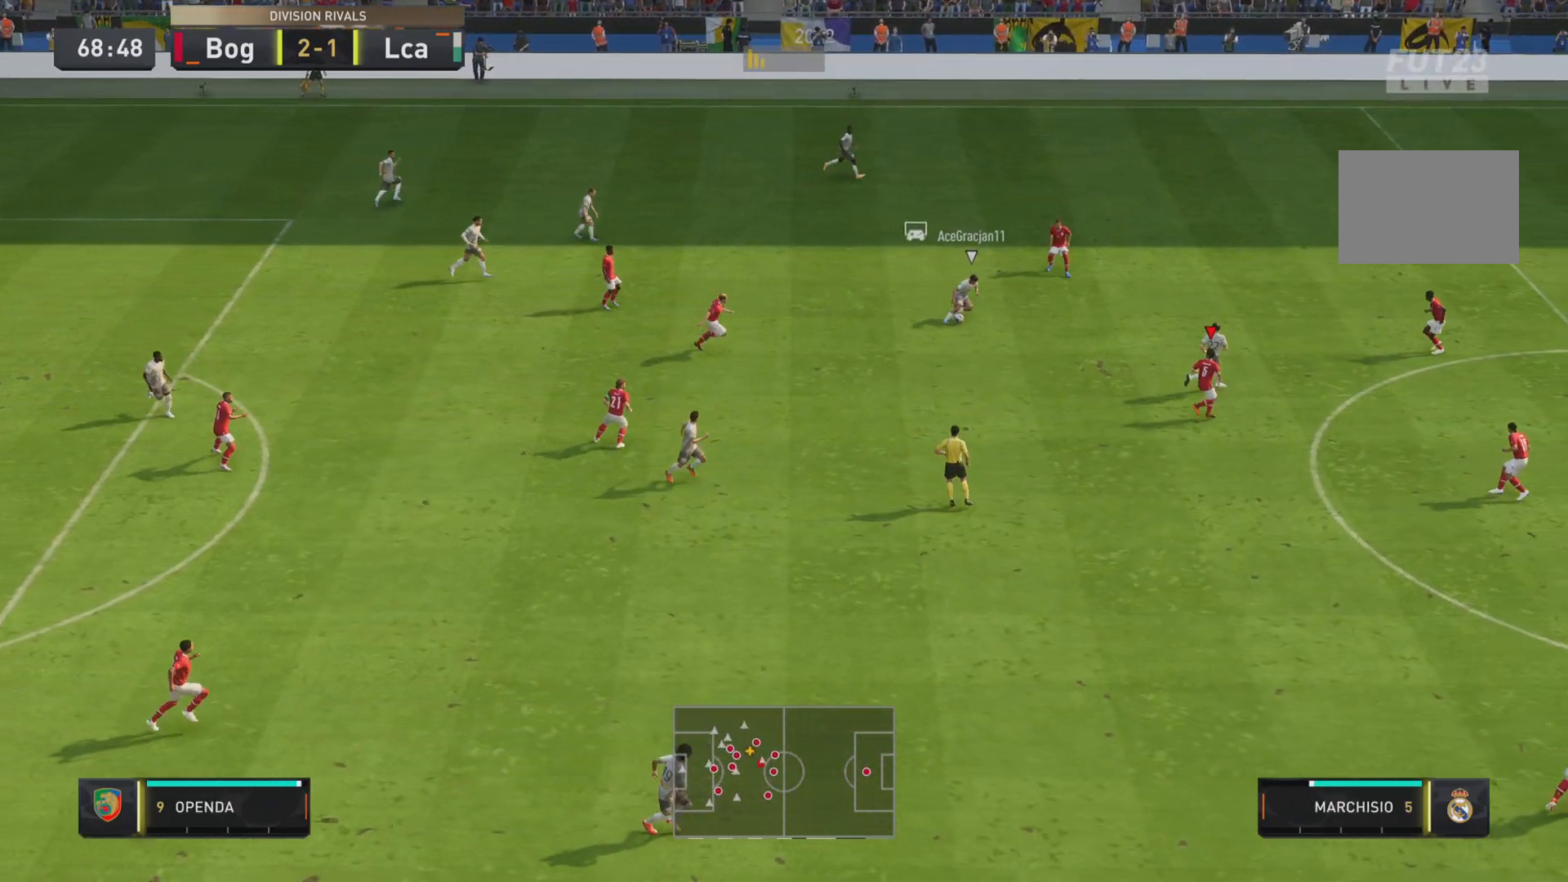
{"buttons": ["R1", "R2"], "left_stick": "down-right", "right_stick": "center", "events": [[34, "L2", "up"], [117, "R2", "down"], [417, "left_stick", "down-right"]]}
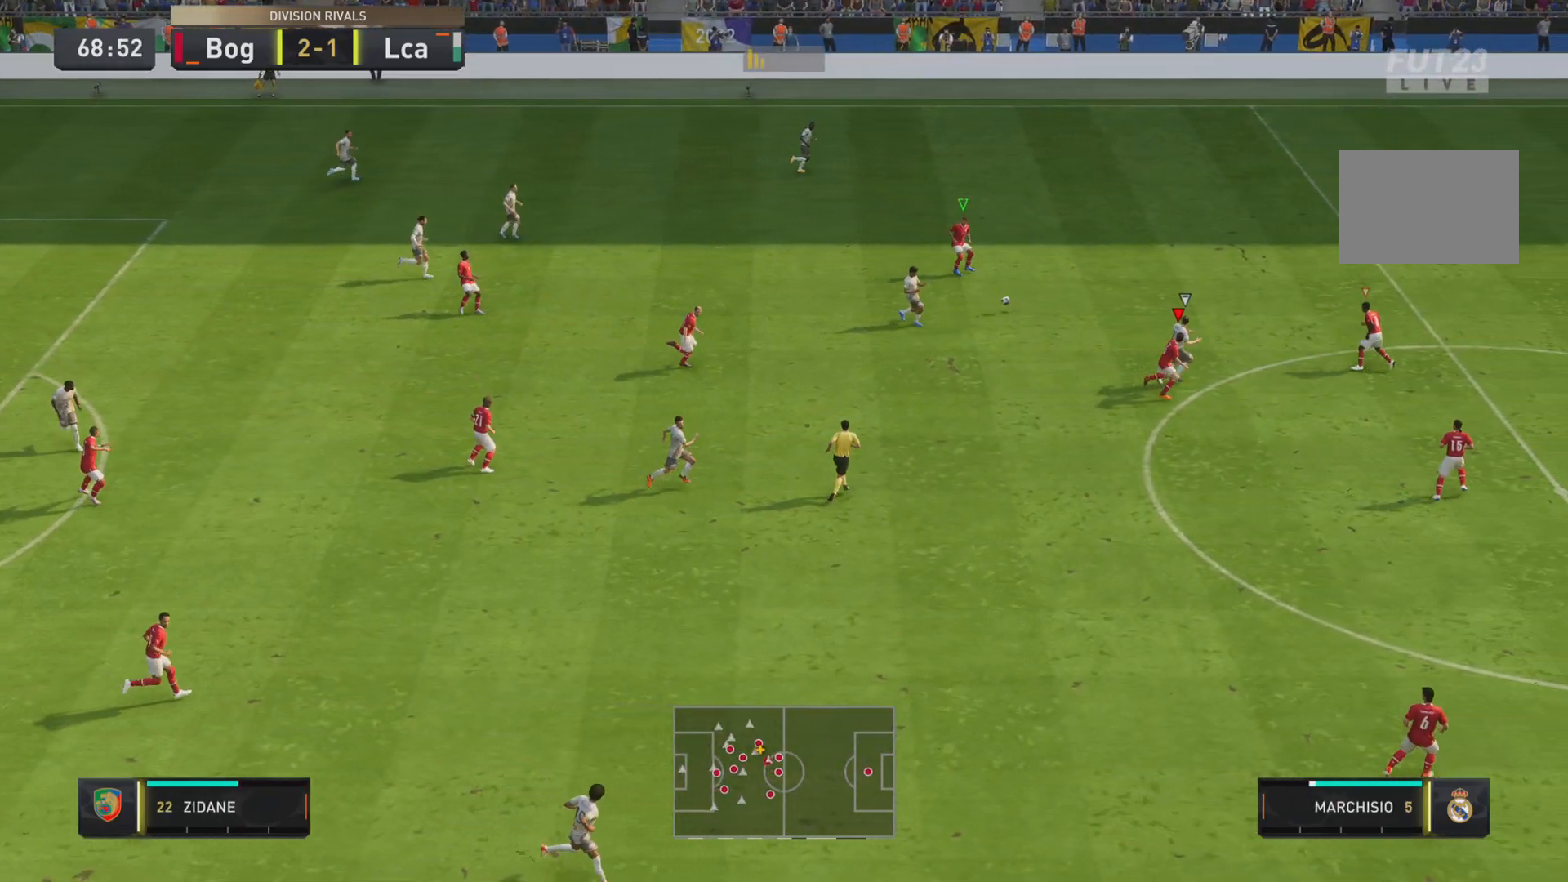
{"buttons": ["R1", "R2"], "left_stick": "right", "right_stick": "center"}
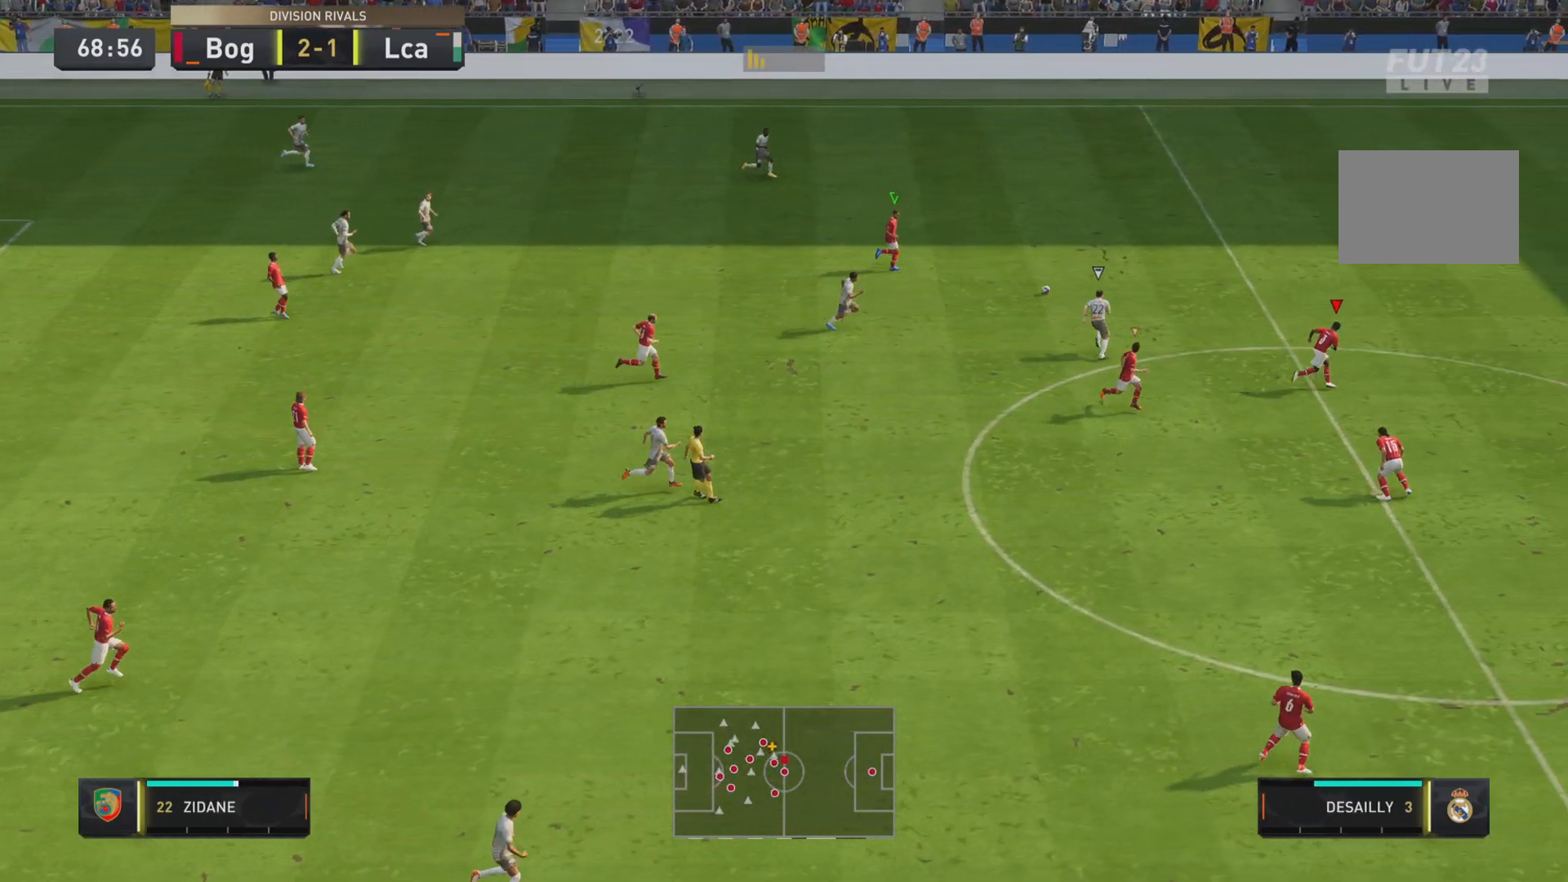
{"buttons": ["R1", "R2"], "left_stick": "up-right", "right_stick": "center"}
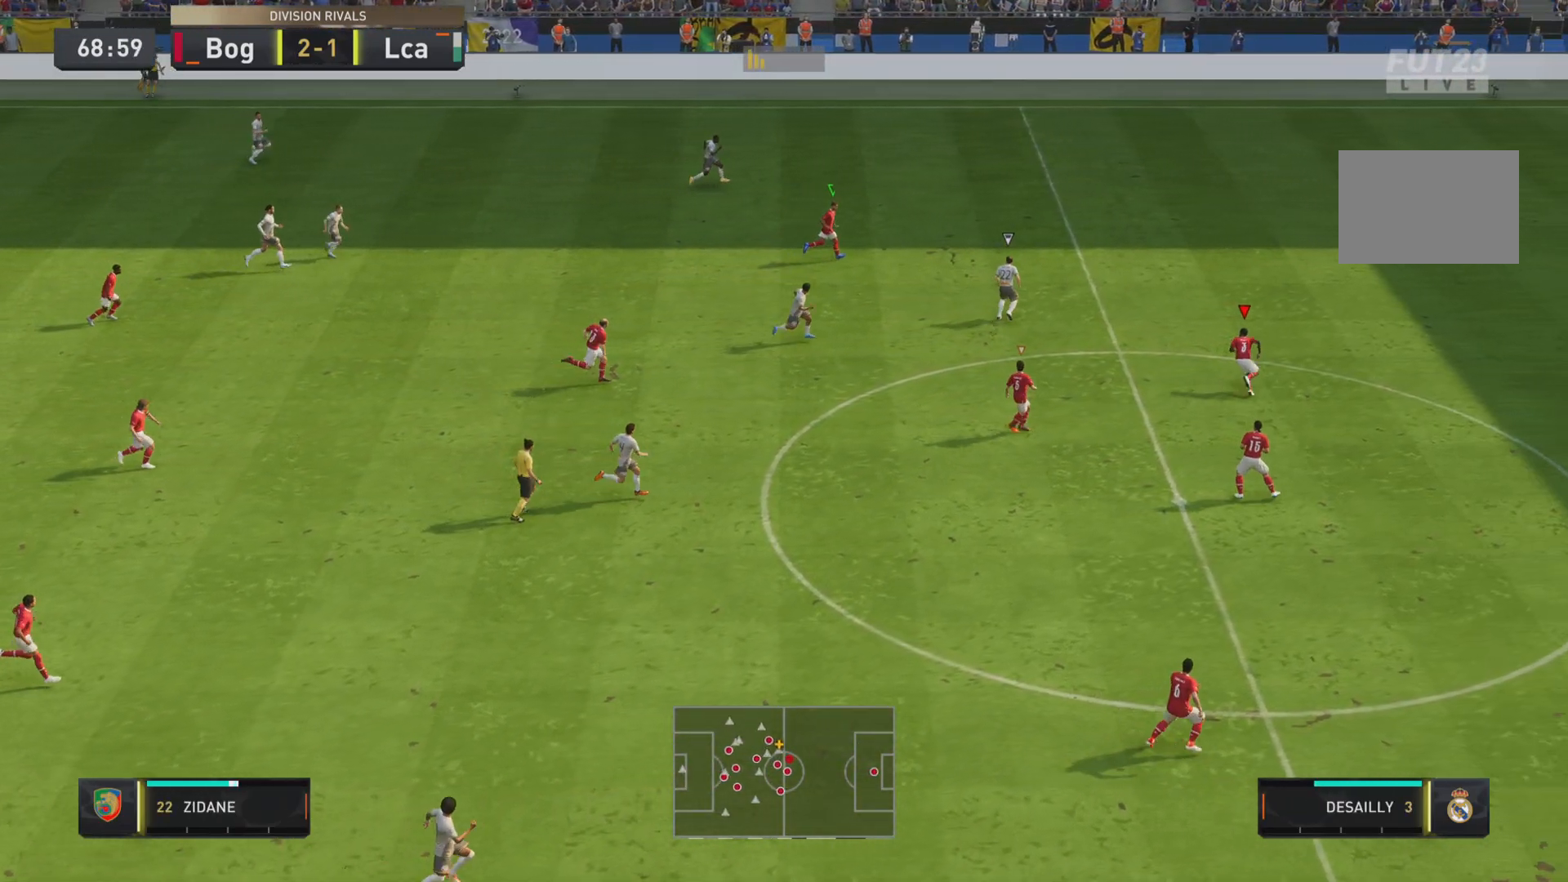
{"buttons": ["R1"], "left_stick": "up-right", "right_stick": "center", "events": [[50, "R2", "up"]]}
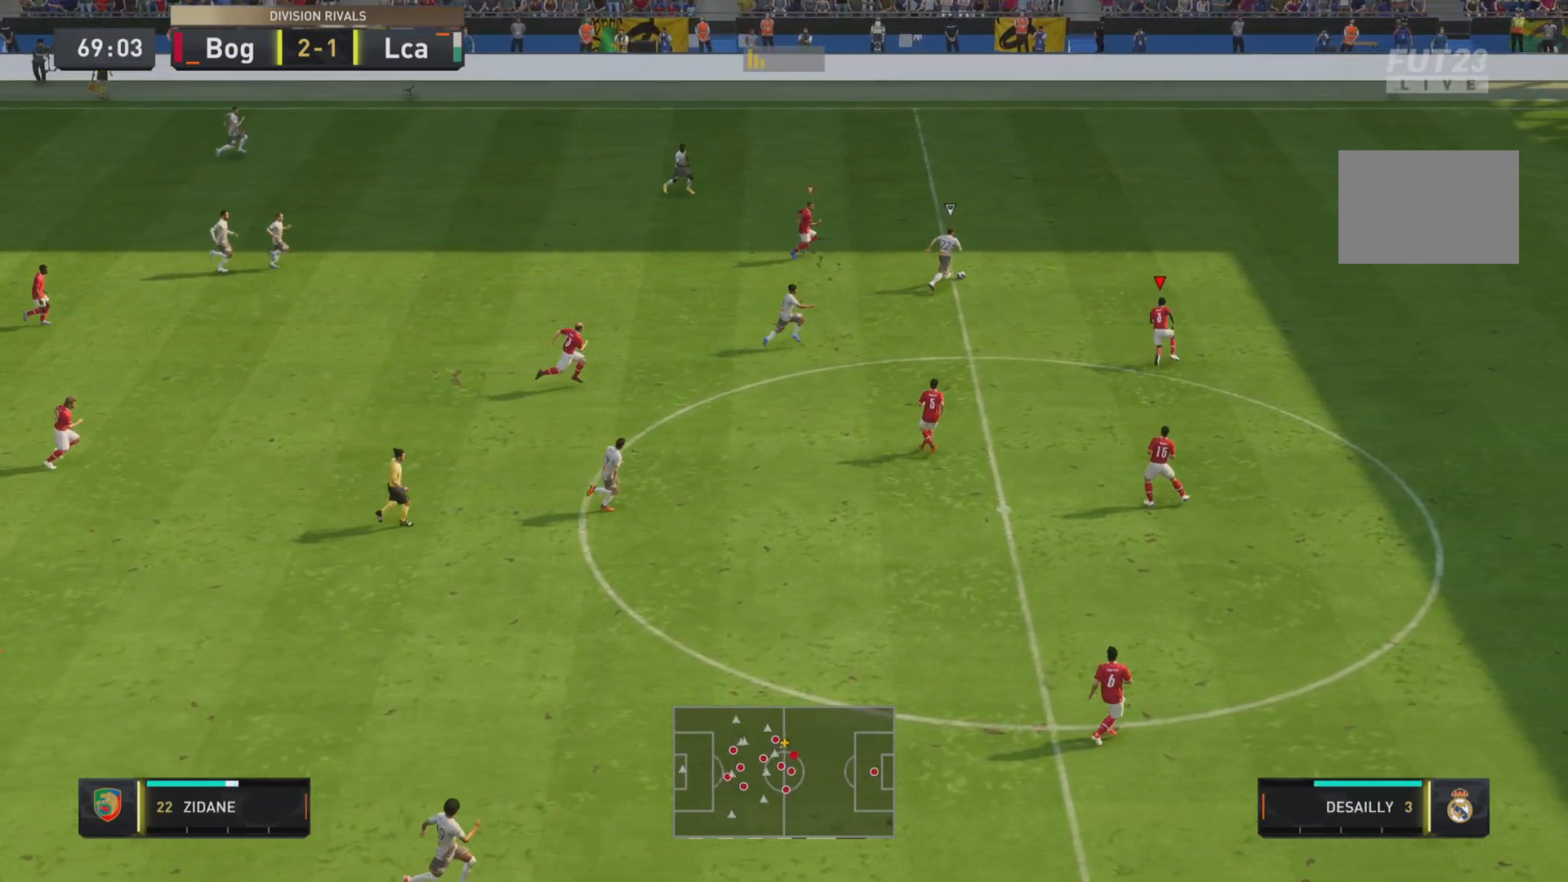
{"buttons": ["R1"], "left_stick": "up-right", "right_stick": "center", "events": []}
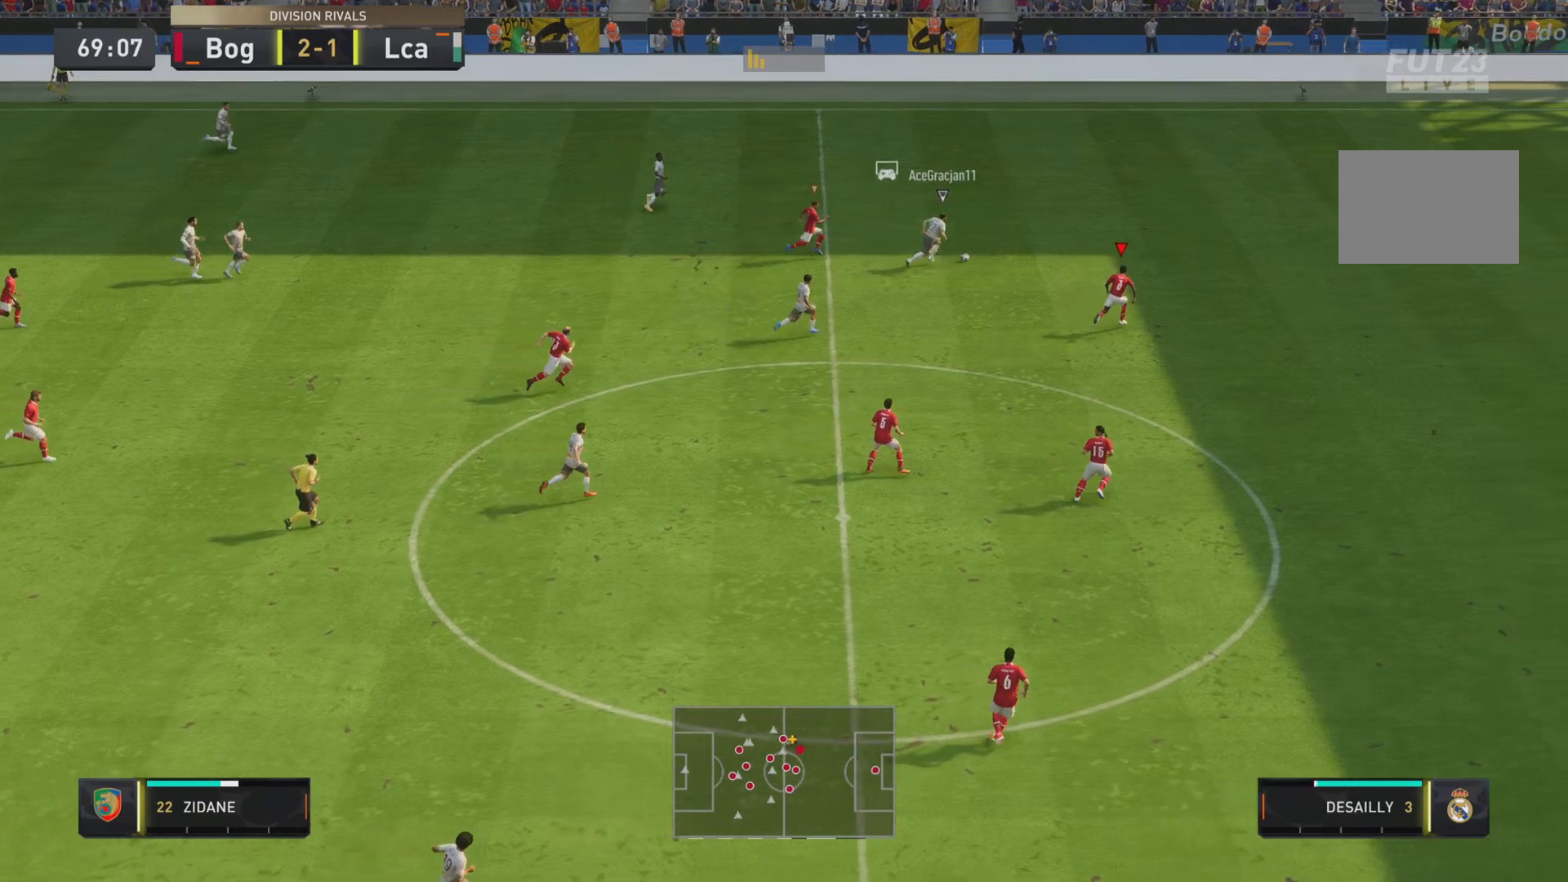
{"buttons": ["R1"], "left_stick": "right", "right_stick": "center", "events": [[450, "left_stick", "right"]]}
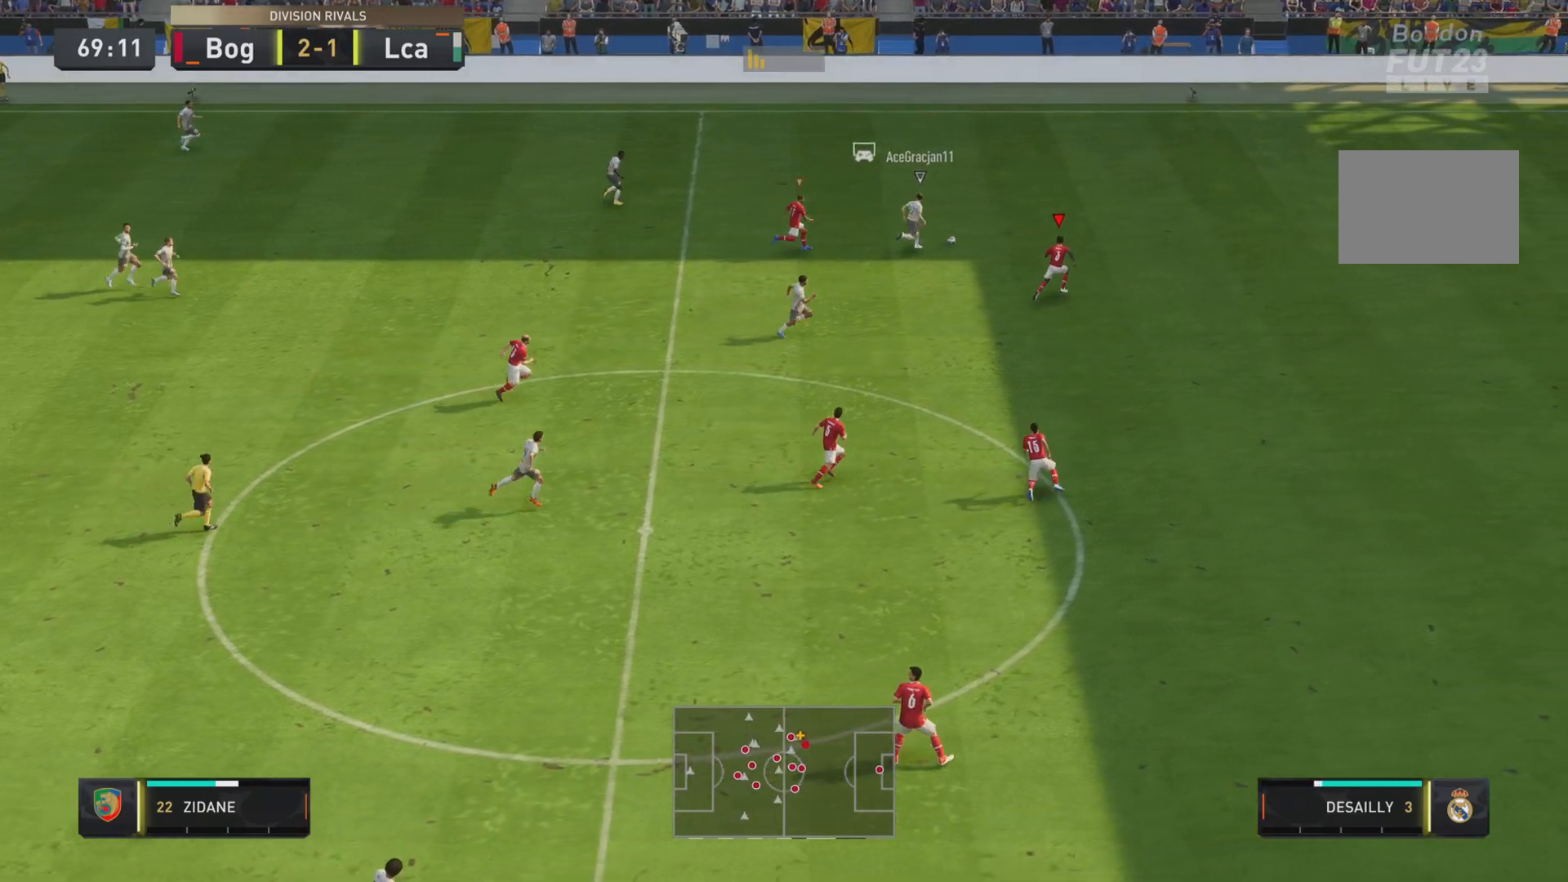
{"buttons": ["R1", "R2"], "left_stick": "right", "right_stick": "center", "events": [[251, "R2", "down"]]}
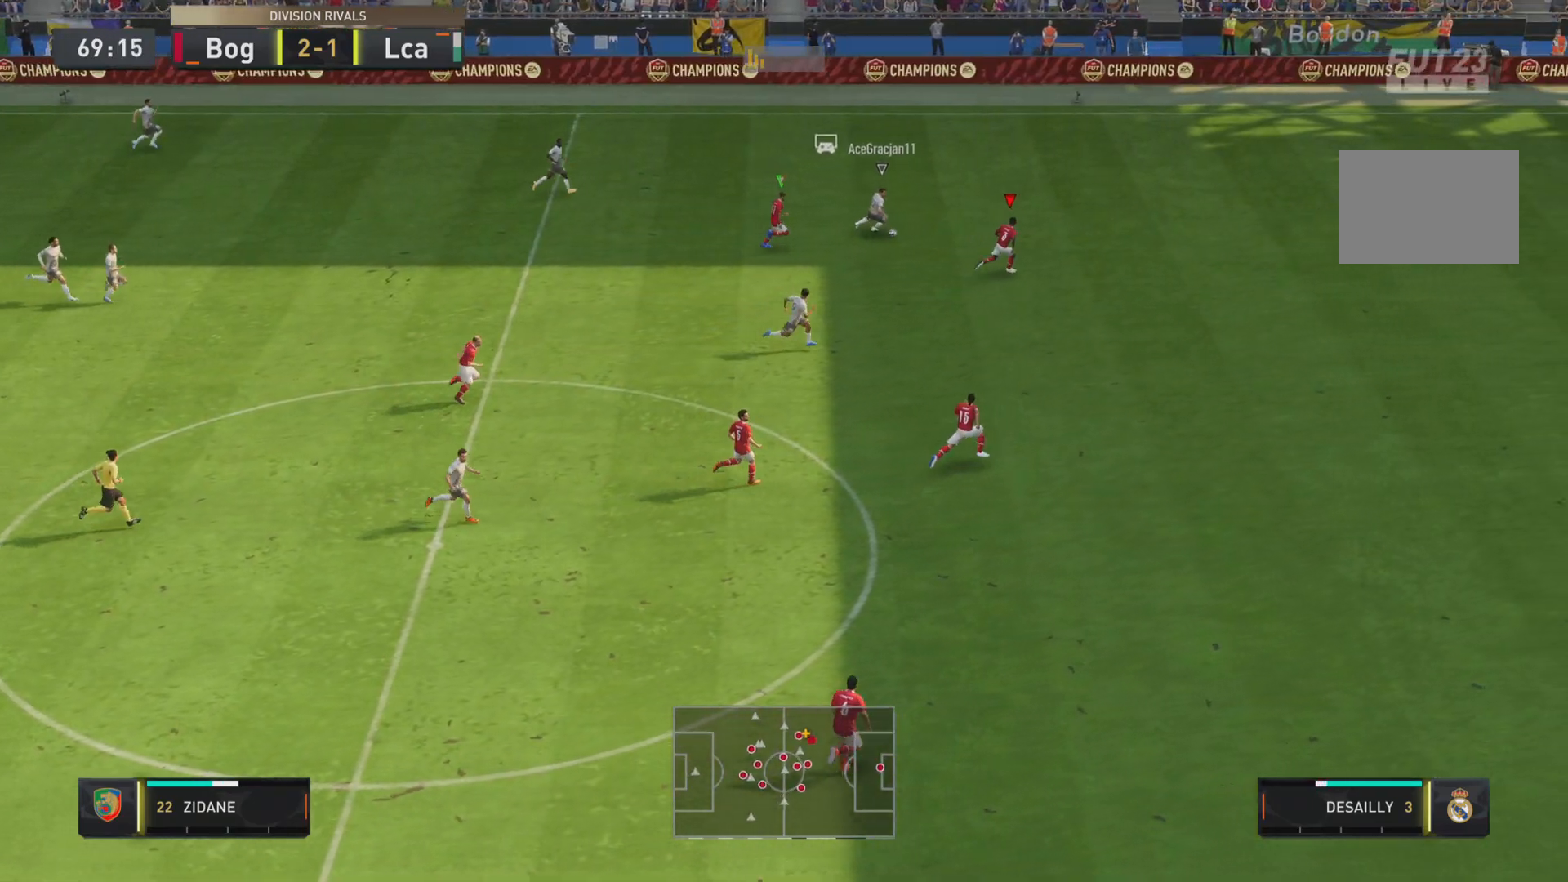
{"buttons": ["R1", "R2"], "left_stick": "down-right", "right_stick": "center", "events": [[334, "left_stick", "down-right"]]}
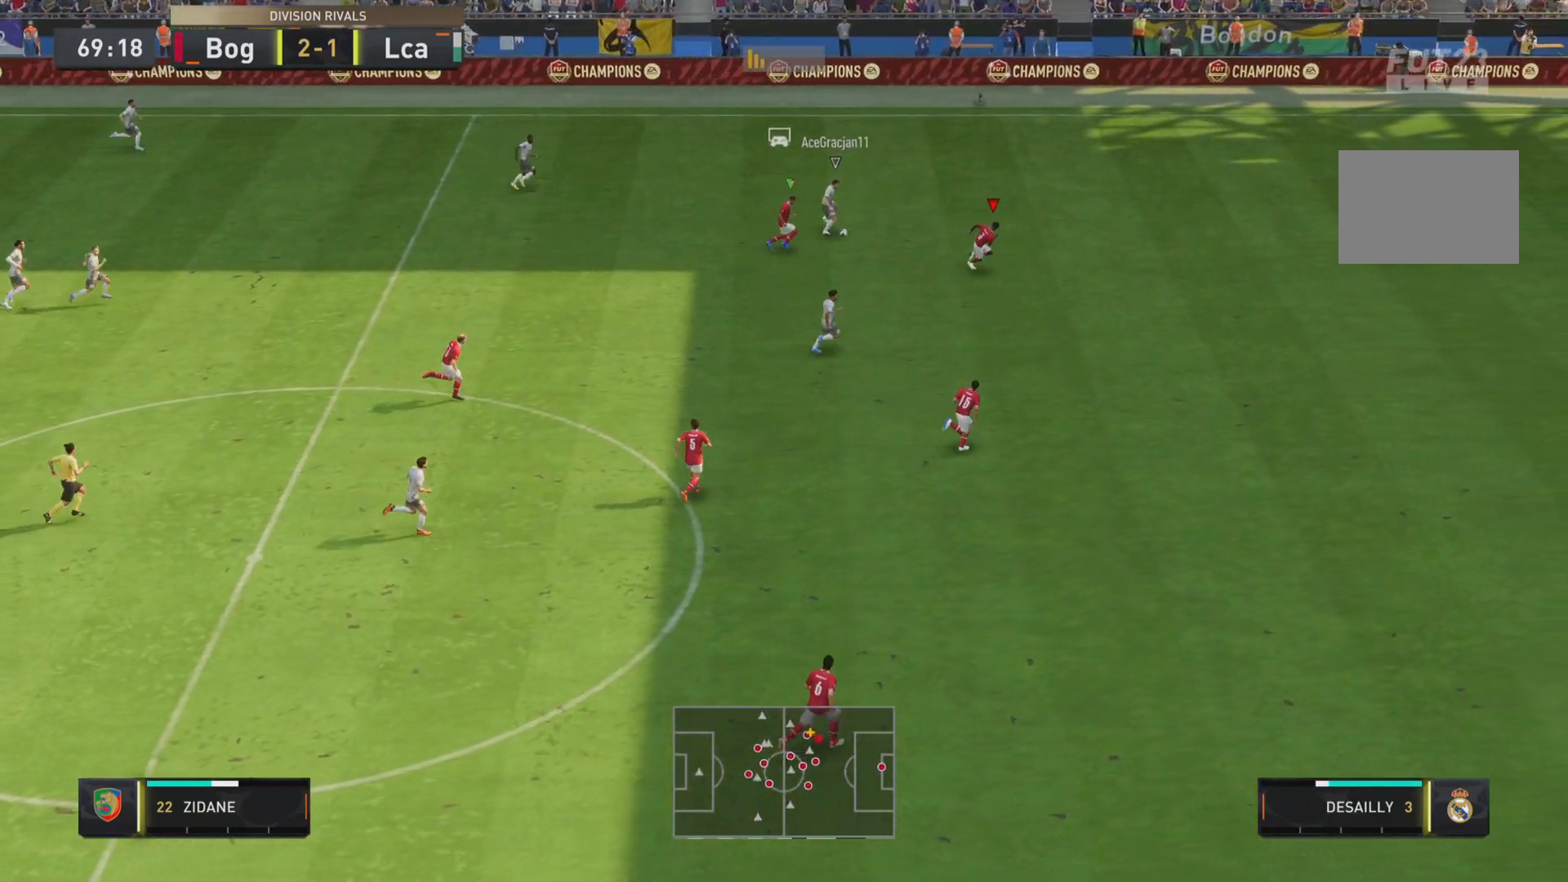
{"buttons": ["R1", "R2"], "left_stick": "down-right", "right_stick": "center", "events": []}
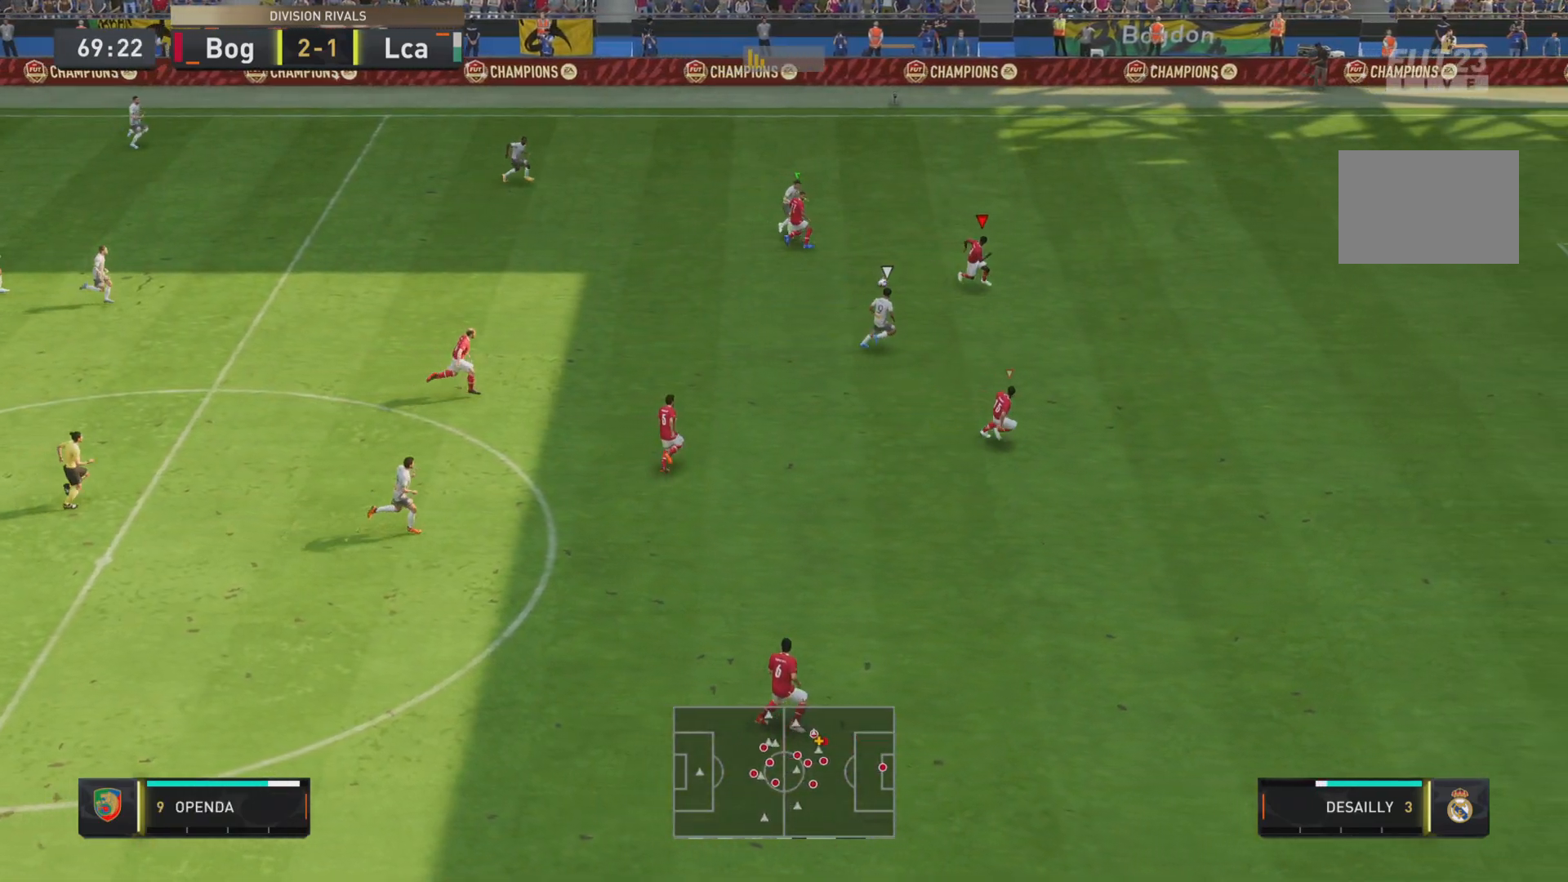
{"buttons": ["R1", "R2"], "left_stick": "down-right", "right_stick": "center", "events": [[117, "L2", "down"], [267, "L2", "up"]]}
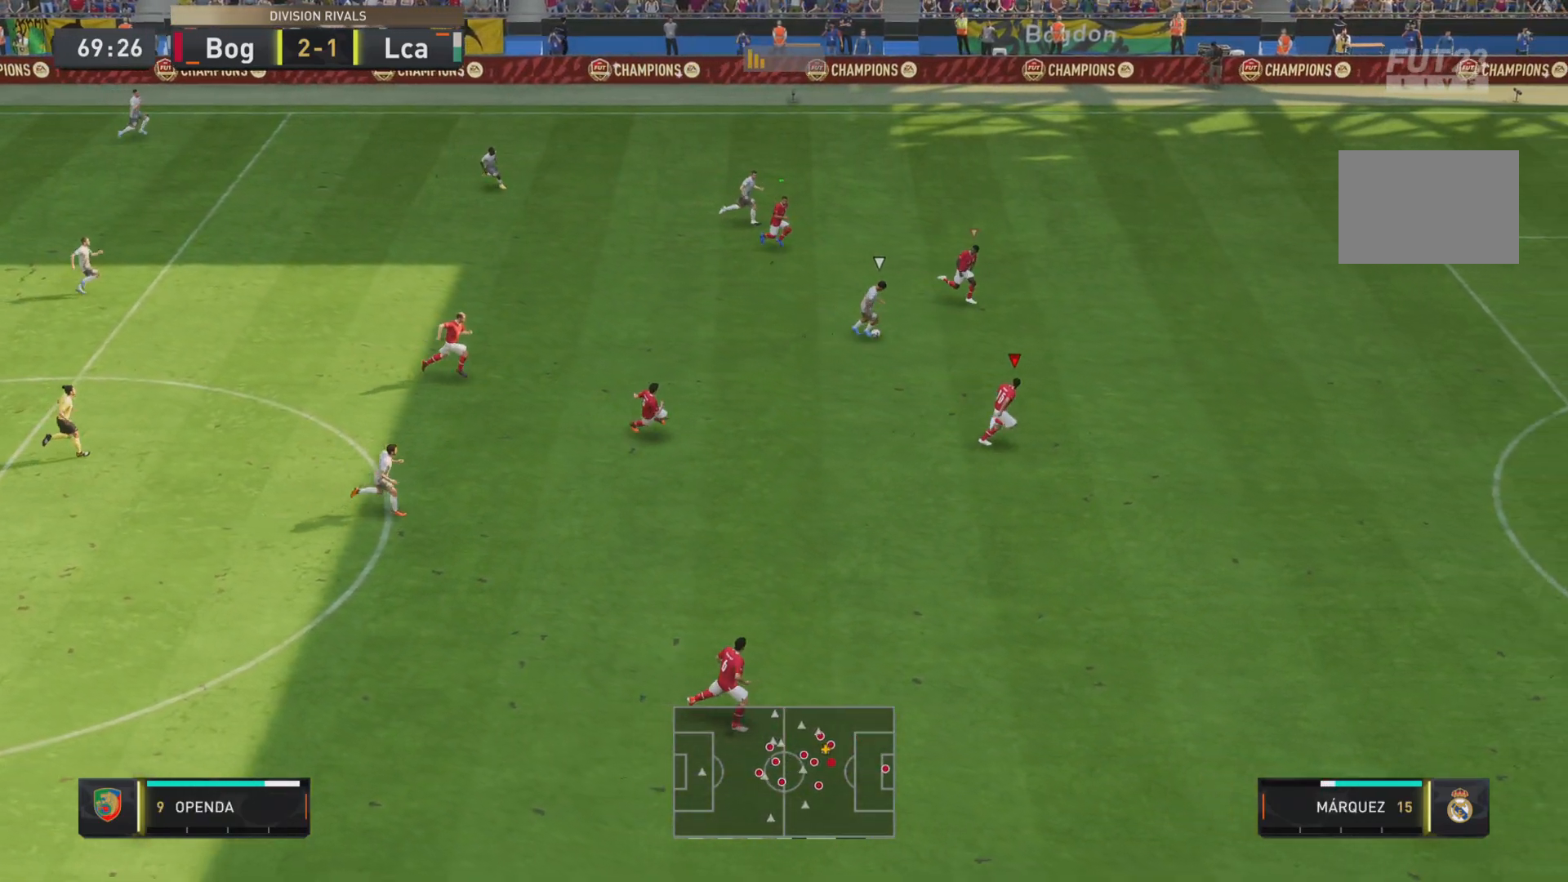
{"buttons": ["R1", "R2"], "left_stick": "down-right", "right_stick": "center", "events": [[301, "L2", "down"], [467, "L2", "up"]]}